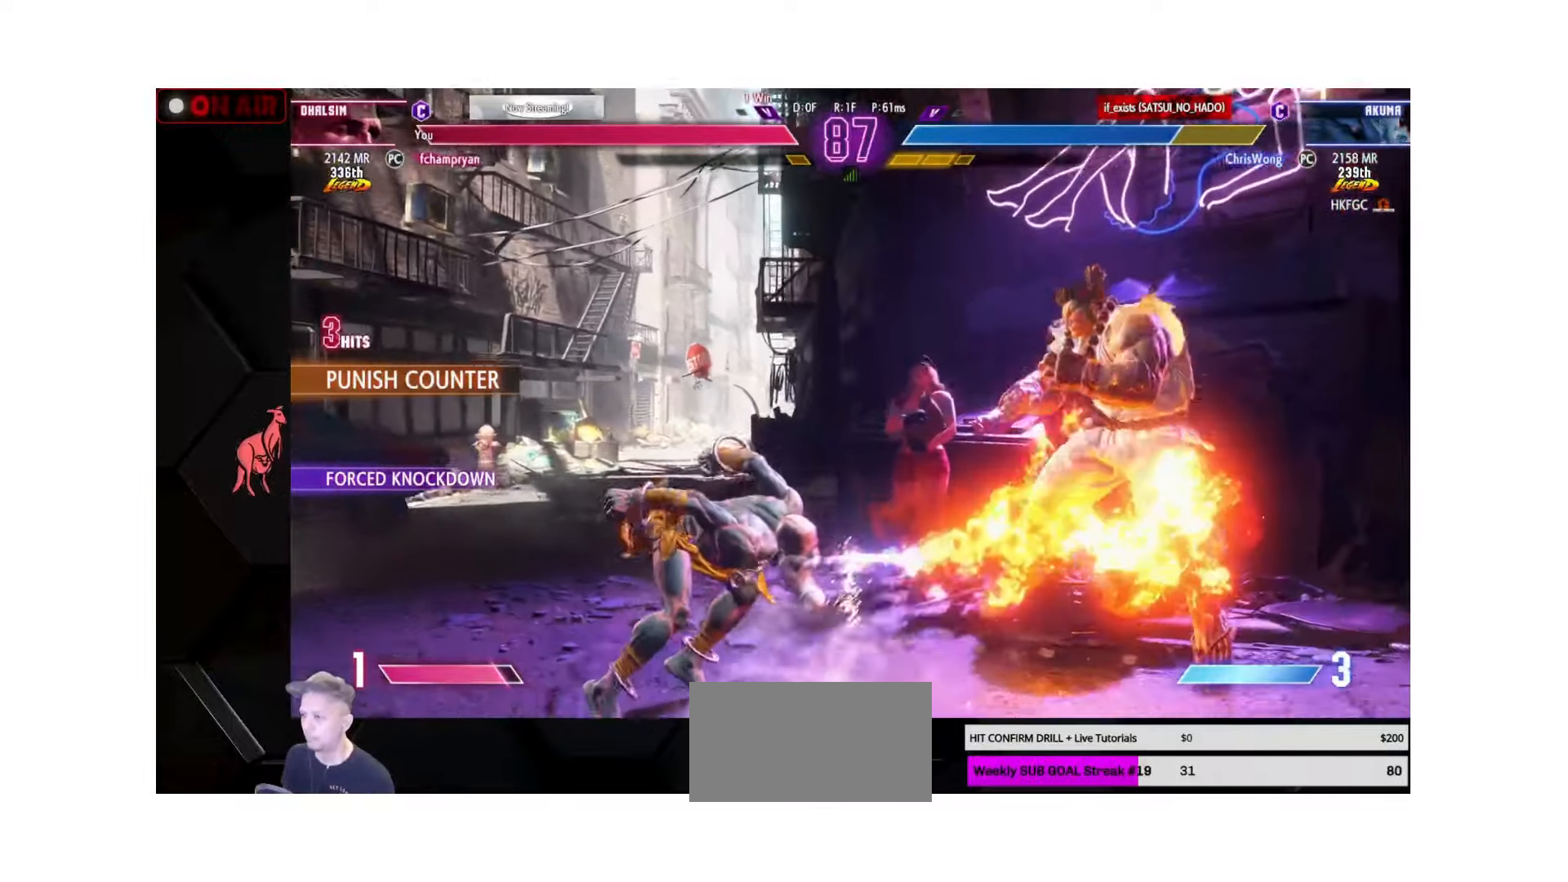
Gameplay with a controller (arcade stick); each line is a JSON object with the inputs held at the frame after it. "events" lists button and stick changes between this image and that frame as [ms after this image, input, new state], when the widget could be followed in between. Not read: L3 R3.
{"buttons": [], "left_stick": "down", "events": [[33, "R1", "down"], [167, "R1", "up"], [367, "left_stick", "left"], [500, "left_stick", "down"]]}
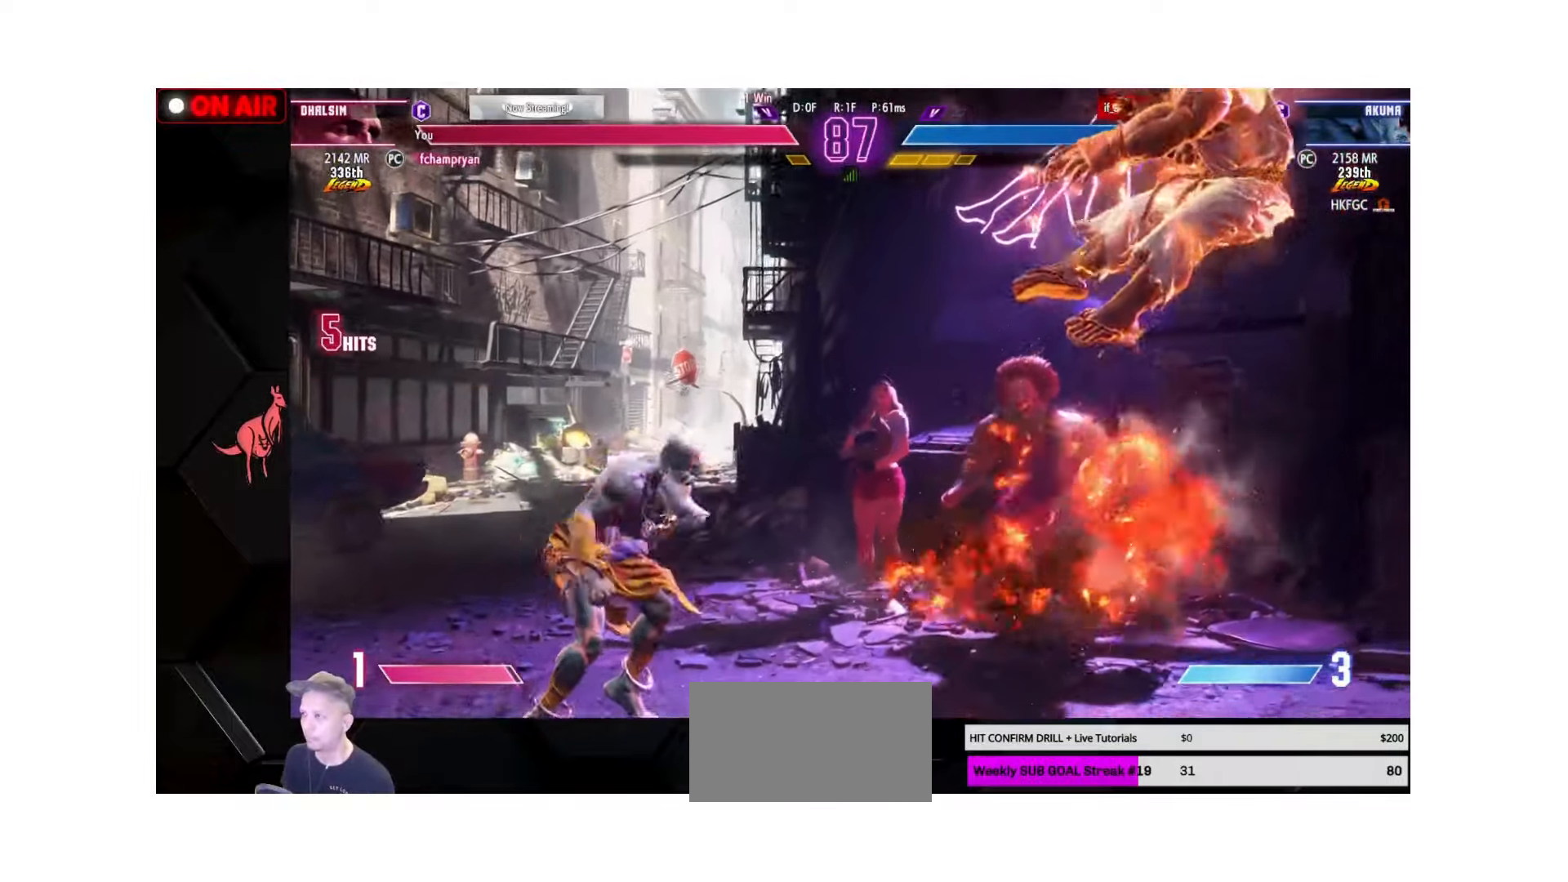
{"buttons": ["SQUARE"], "left_stick": "center", "events": [[83, "left_stick", "right"], [150, "SQUARE", "down"], [233, "left_stick", "center"]]}
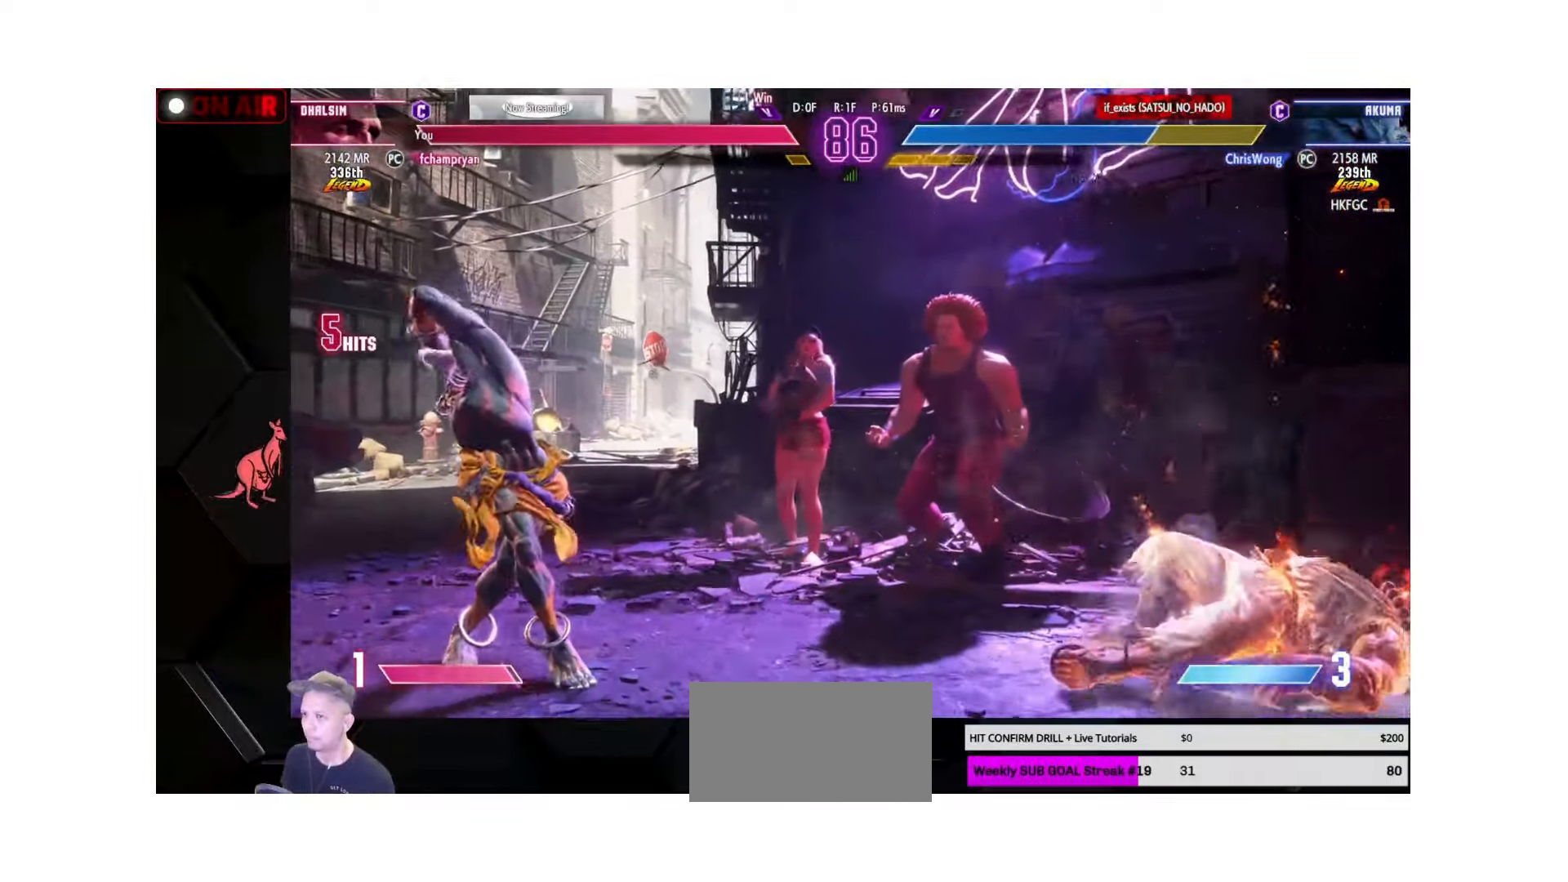
{"buttons": ["SQUARE"], "left_stick": "left", "events": [[483, "left_stick", "left"]]}
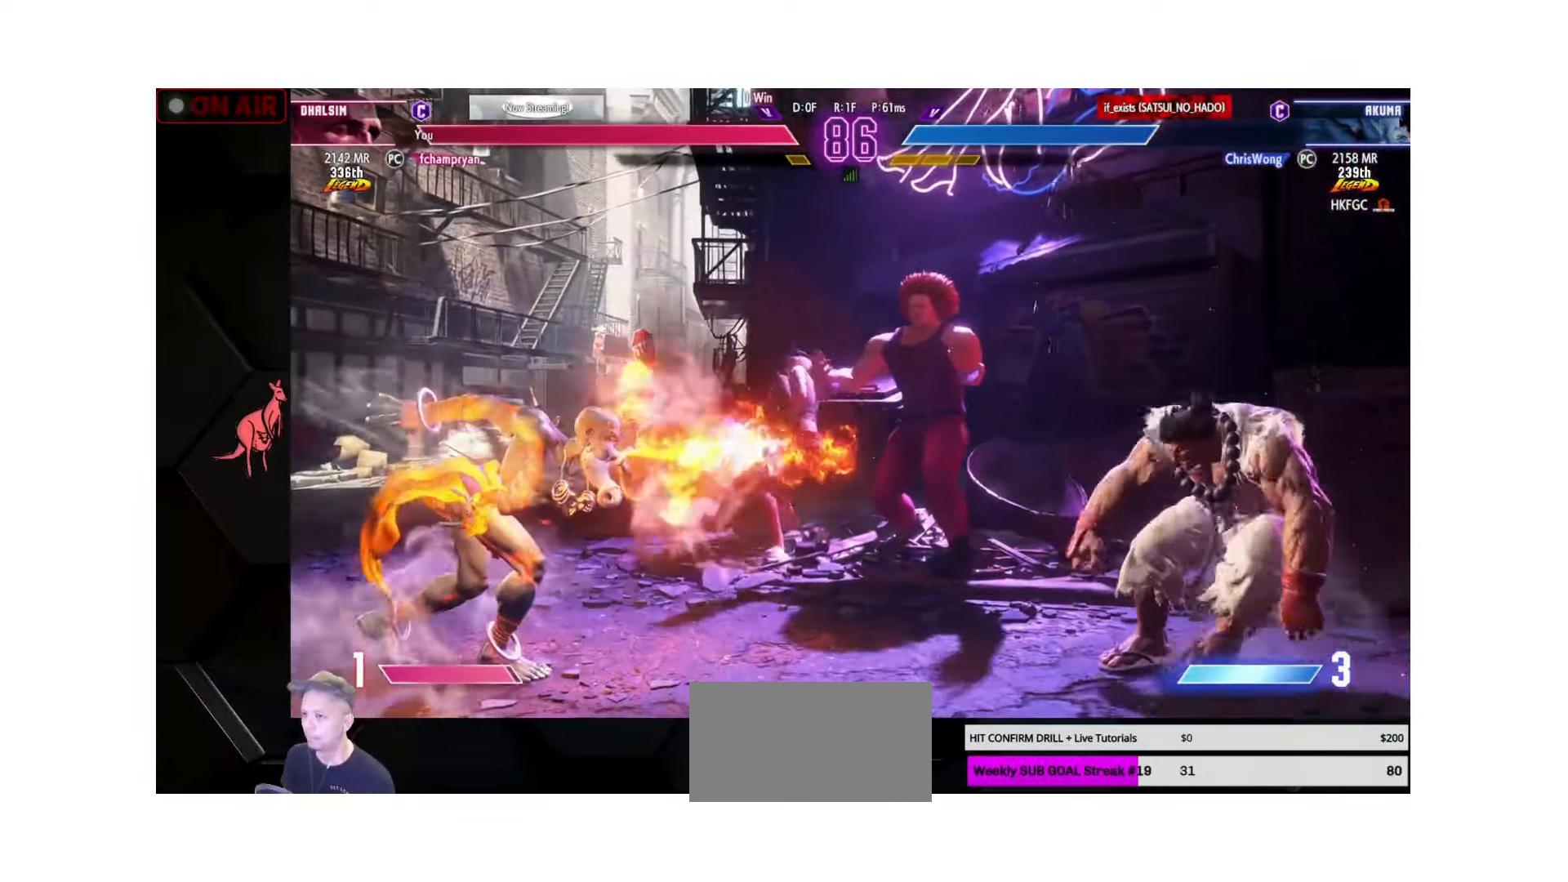
{"buttons": [], "left_stick": "center", "events": [[117, "SQUARE", "up"], [483, "left_stick", "center"]]}
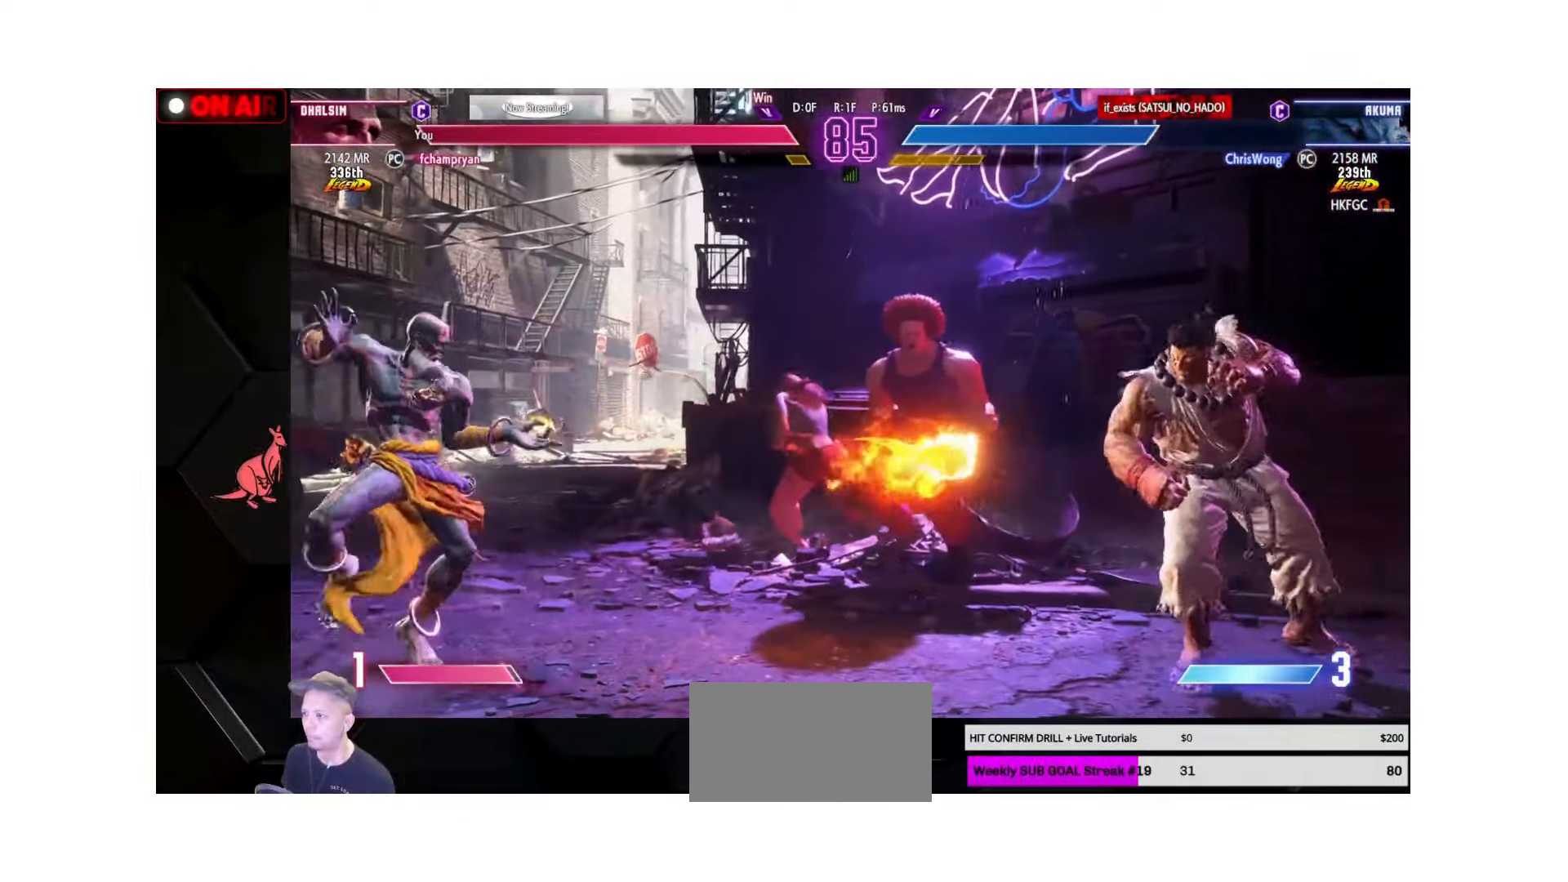
{"buttons": ["SQUARE"], "left_stick": "right", "events": [[17, "left_stick", "right"], [233, "left_stick", "left"], [417, "left_stick", "down"], [483, "left_stick", "right"], [500, "SQUARE", "down"]]}
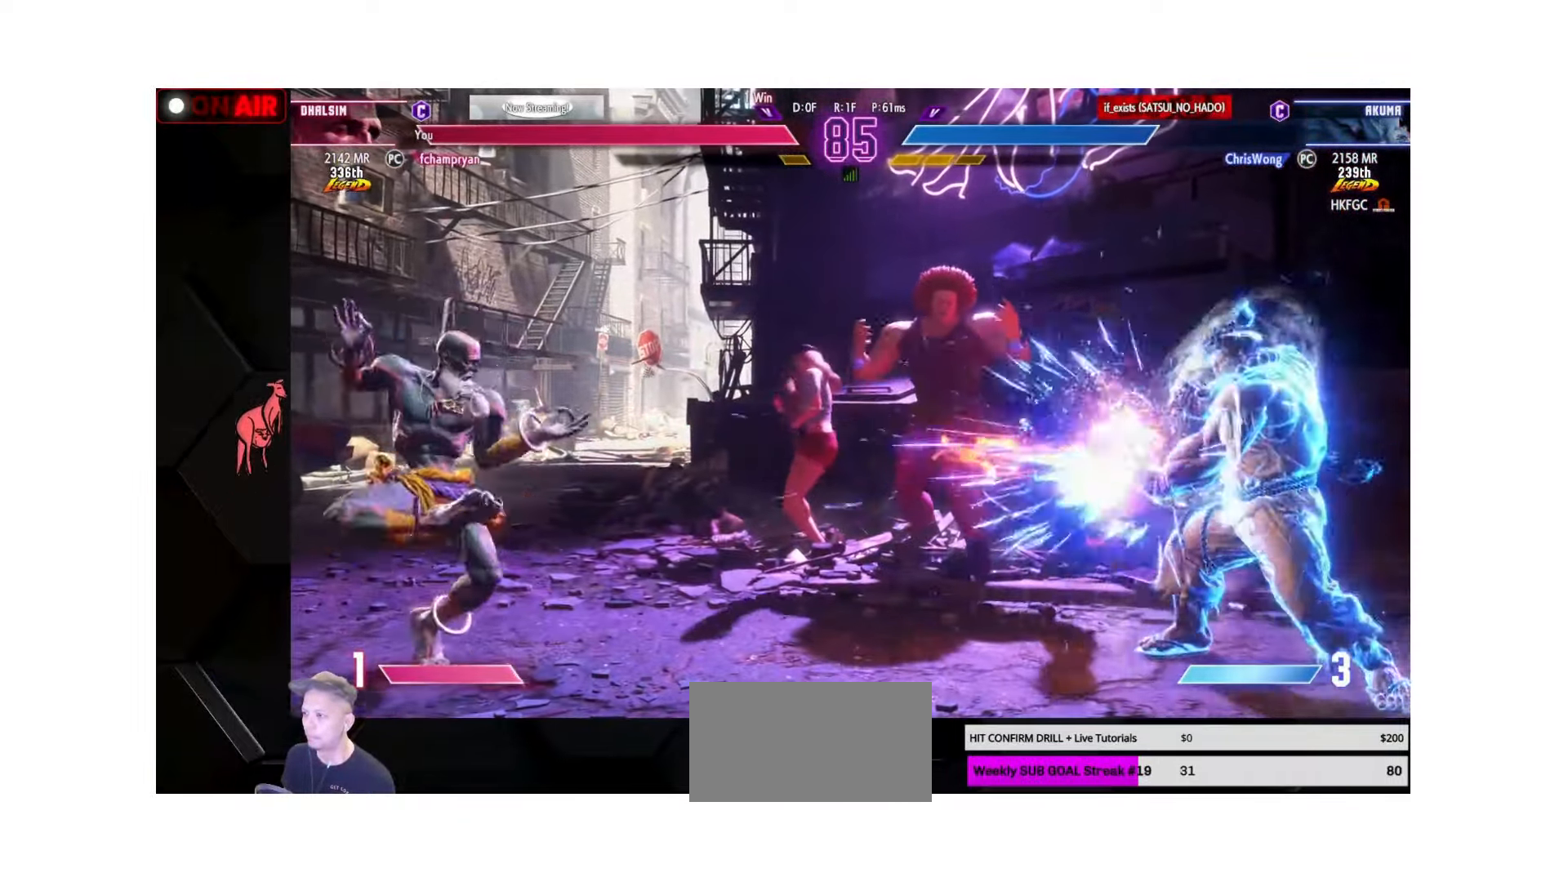
{"buttons": [], "left_stick": "left", "events": [[67, "SQUARE", "up"], [67, "left_stick", "center"], [117, "left_stick", "left"]]}
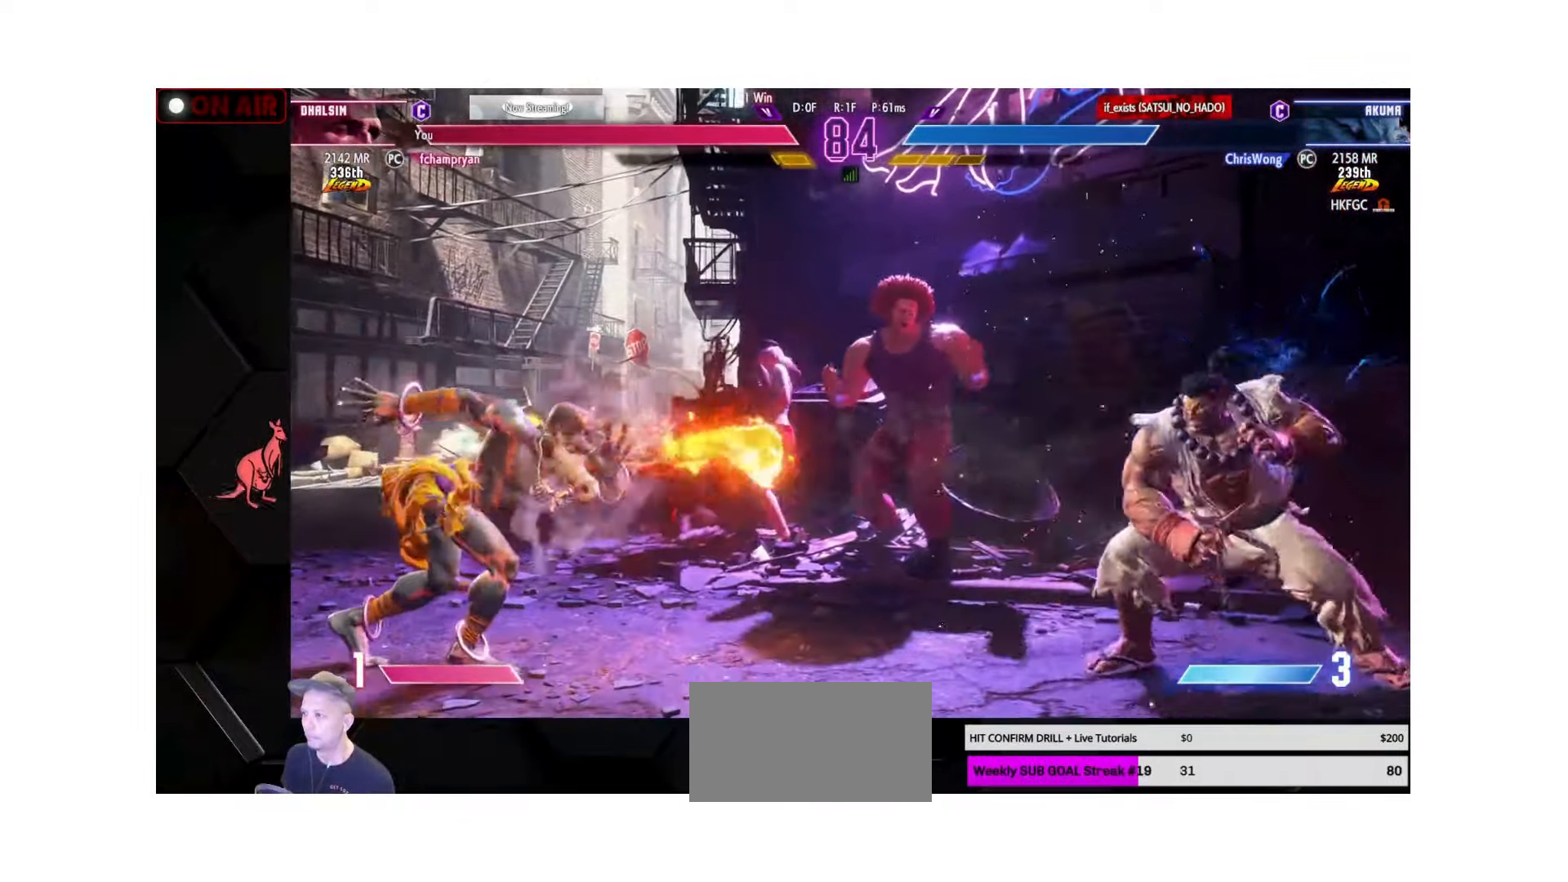
{"buttons": [], "left_stick": "center", "events": [[150, "left_stick", "down-left"], [250, "SQUARE", "down"], [334, "SQUARE", "up"], [500, "left_stick", "center"]]}
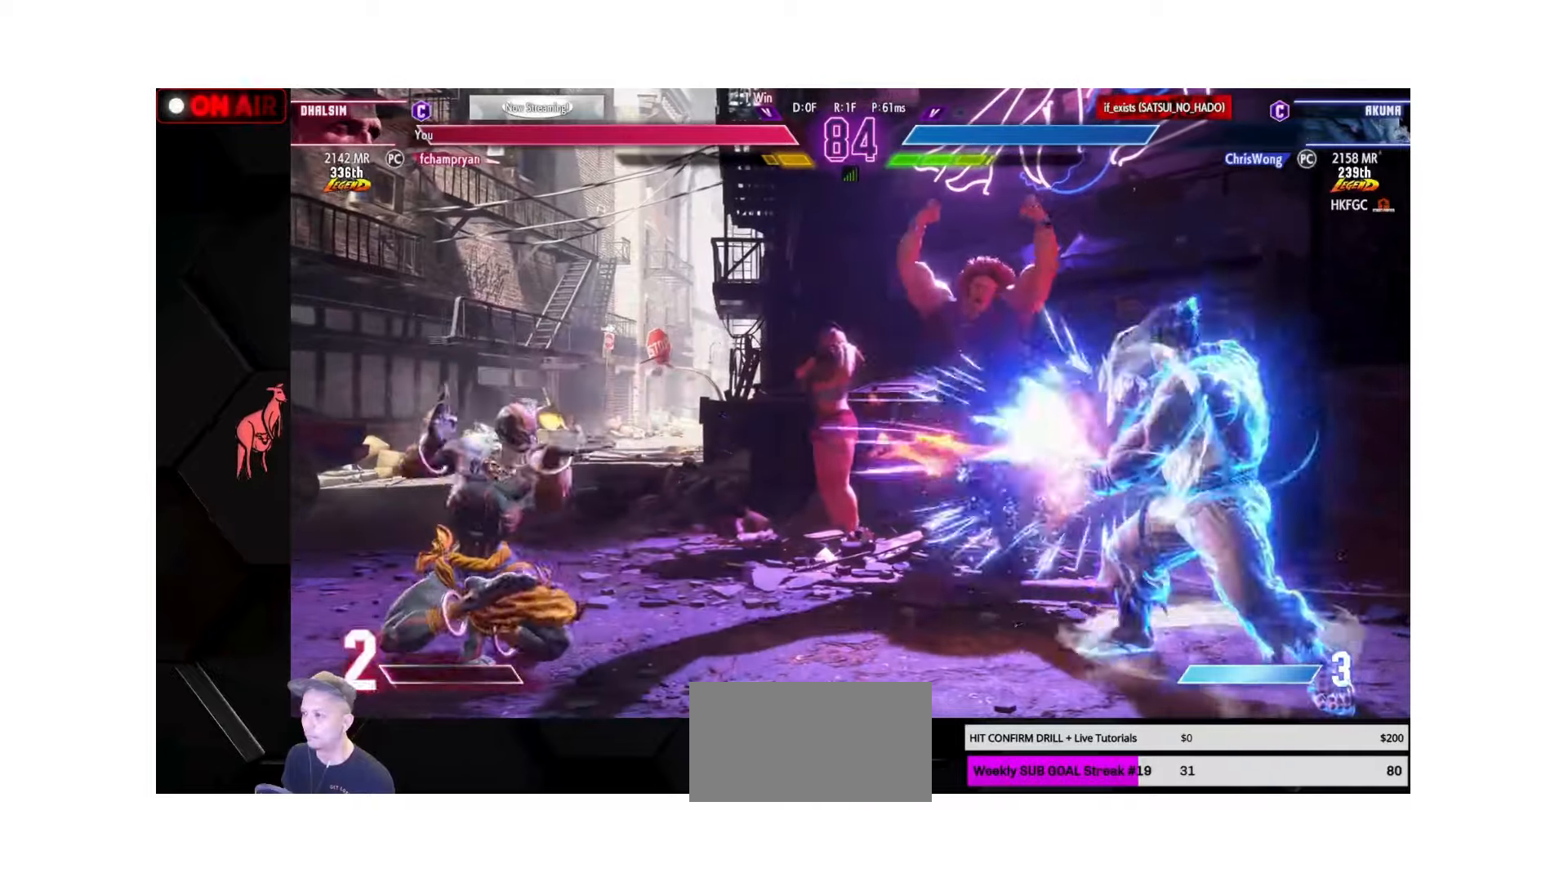
{"buttons": [], "left_stick": "center", "events": [[67, "R2", "down"], [150, "R2", "up"], [217, "left_stick", "left"], [300, "left_stick", "down"], [400, "R1", "down"], [417, "left_stick", "center"], [484, "R1", "up"]]}
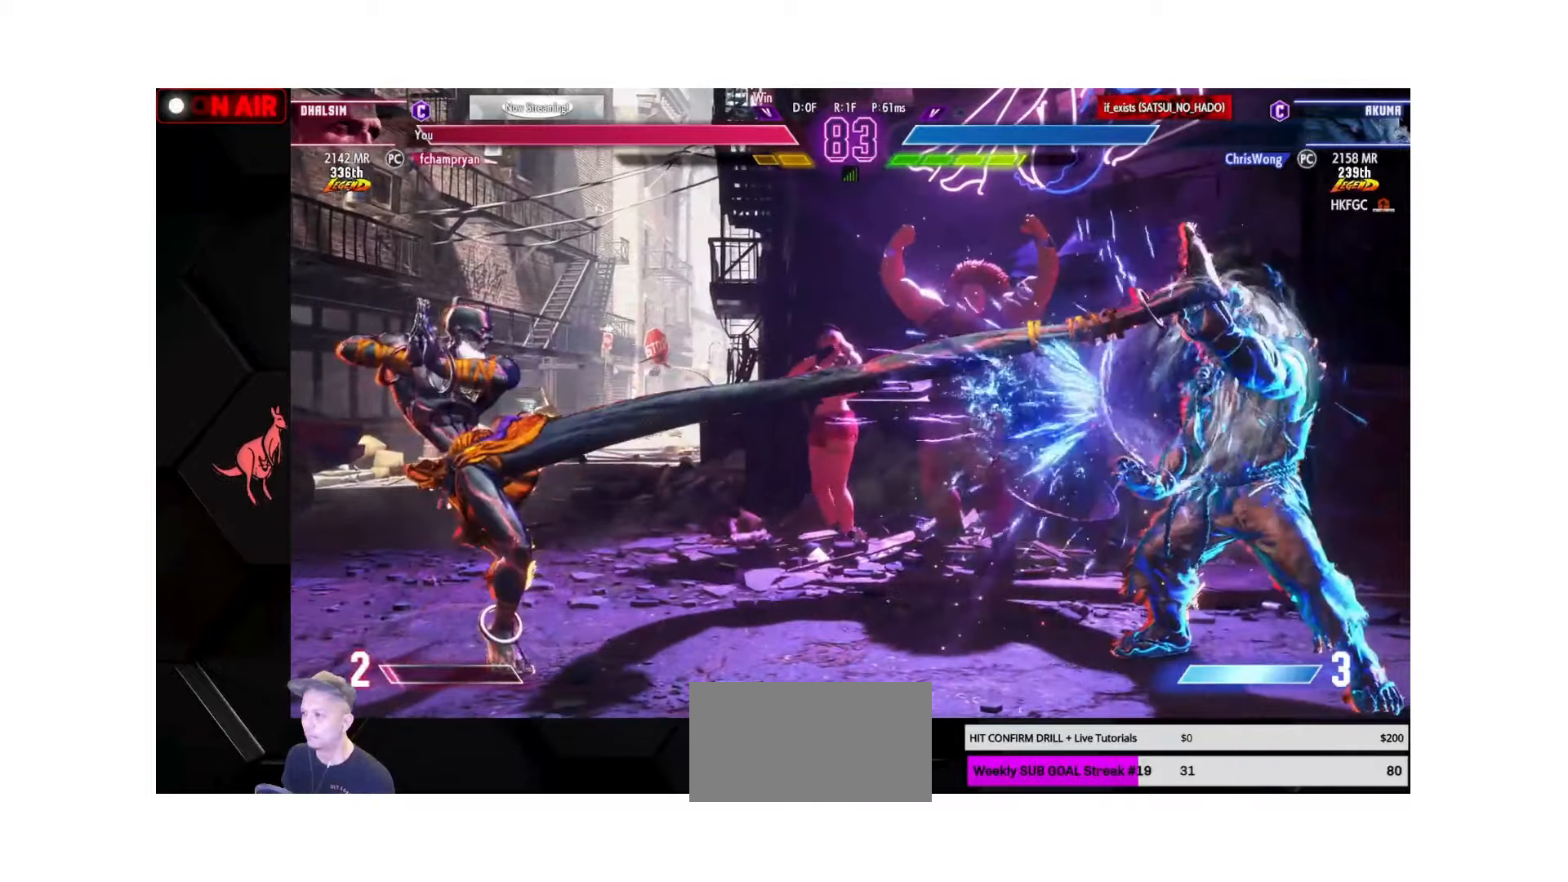
{"buttons": [], "left_stick": "left", "events": [[267, "left_stick", "left"]]}
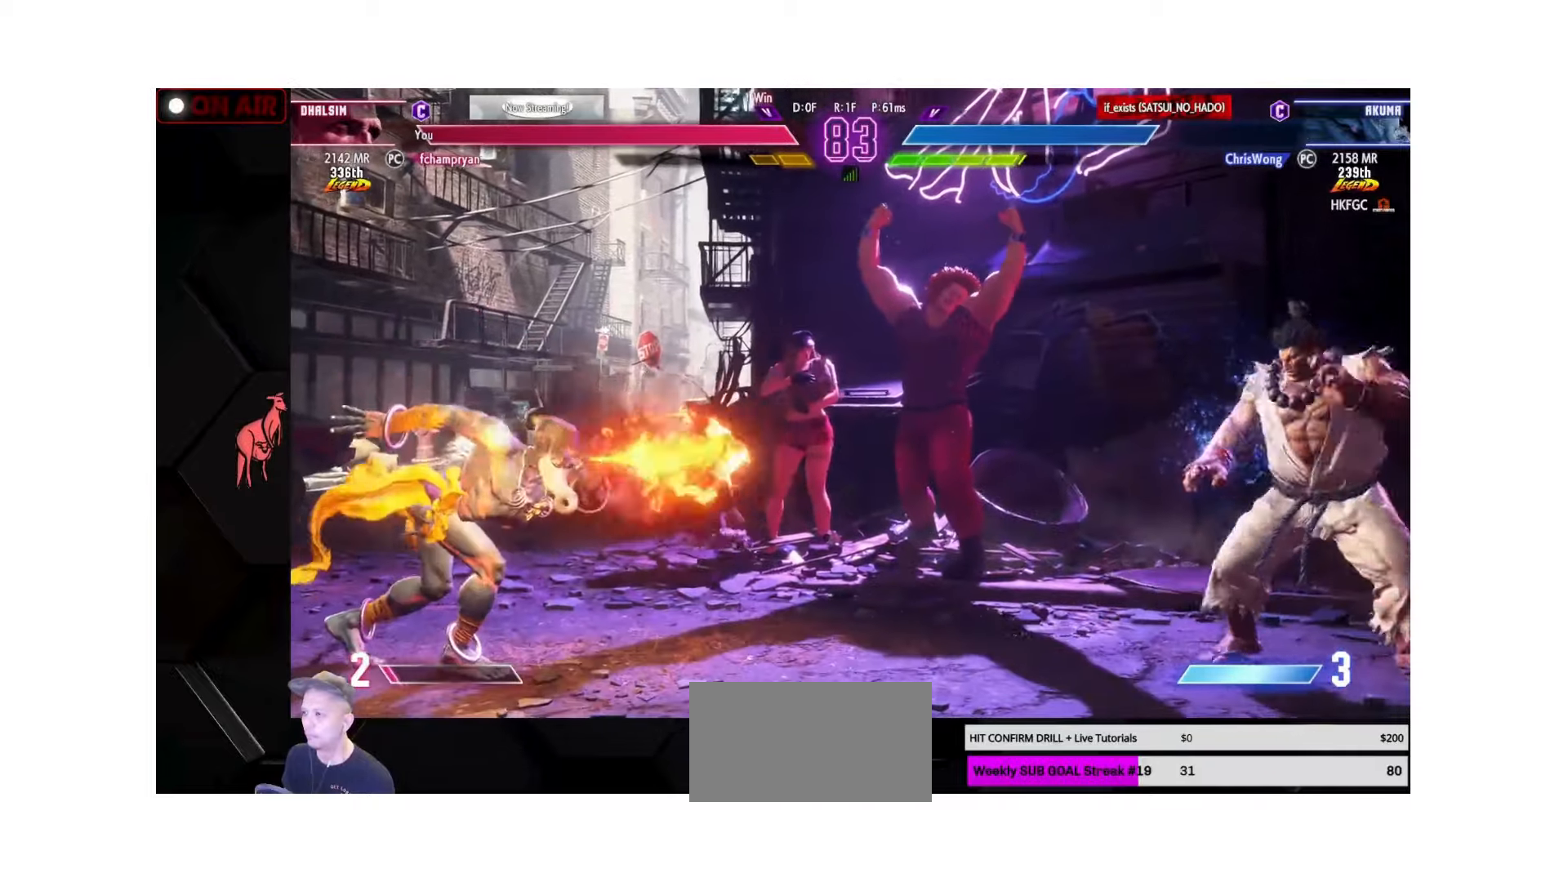
{"buttons": [], "left_stick": "left", "events": []}
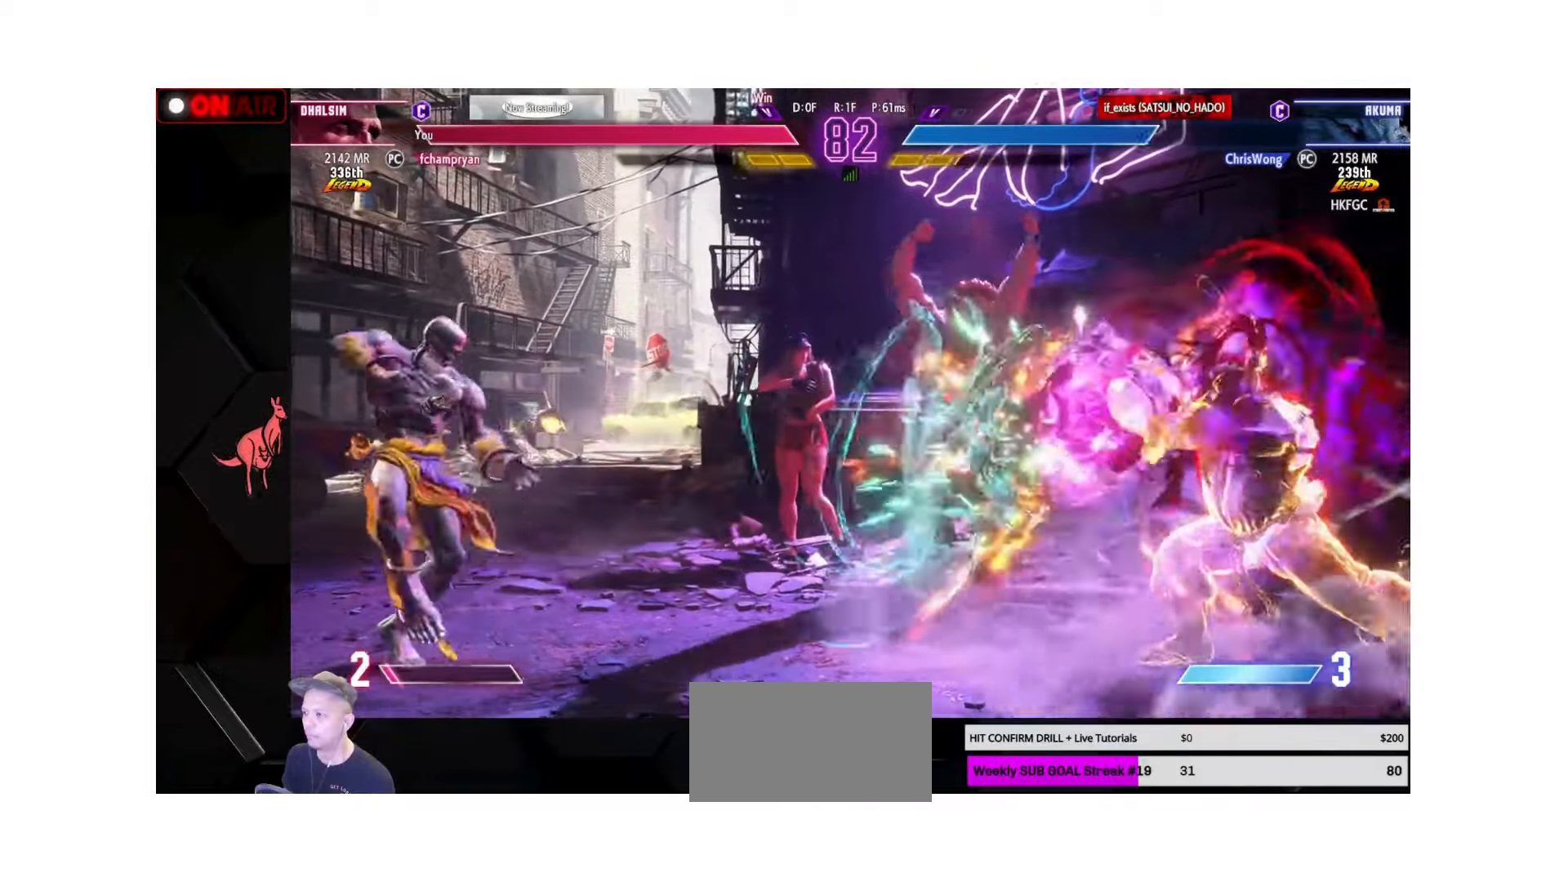
{"buttons": [], "left_stick": "right", "events": [[117, "left_stick", "up"], [234, "left_stick", "down"], [284, "CIRCLE", "down"], [284, "CROSS", "down"], [350, "left_stick", "center"], [367, "CIRCLE", "up"], [367, "CROSS", "up"], [400, "left_stick", "right"]]}
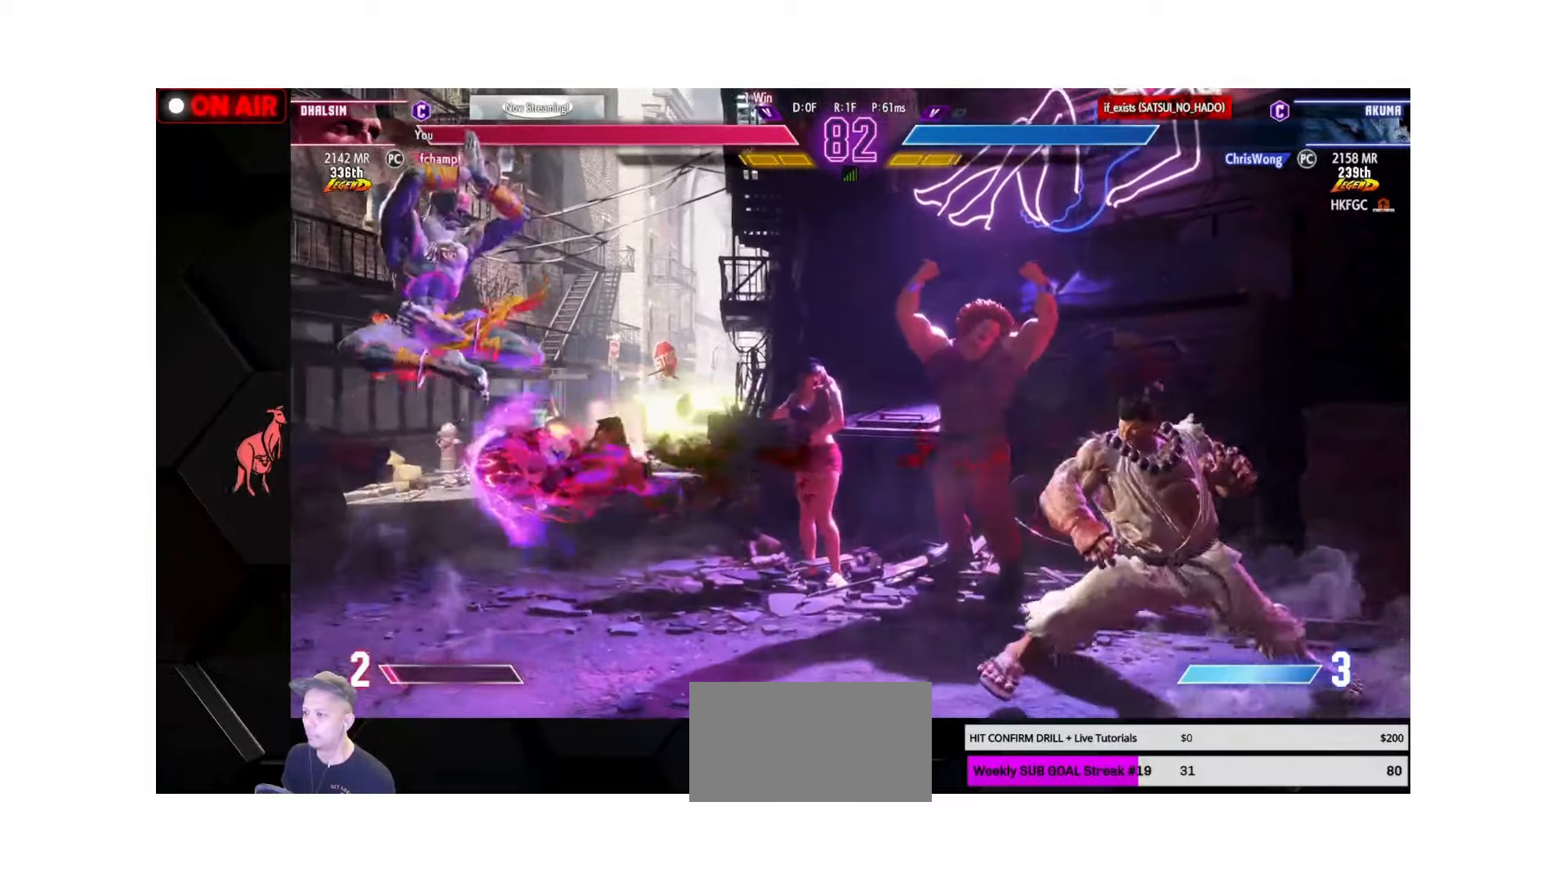
{"buttons": [], "left_stick": "left", "events": [[150, "TRIANGLE", "down"], [217, "TRIANGLE", "up"], [367, "left_stick", "center"], [484, "left_stick", "left"]]}
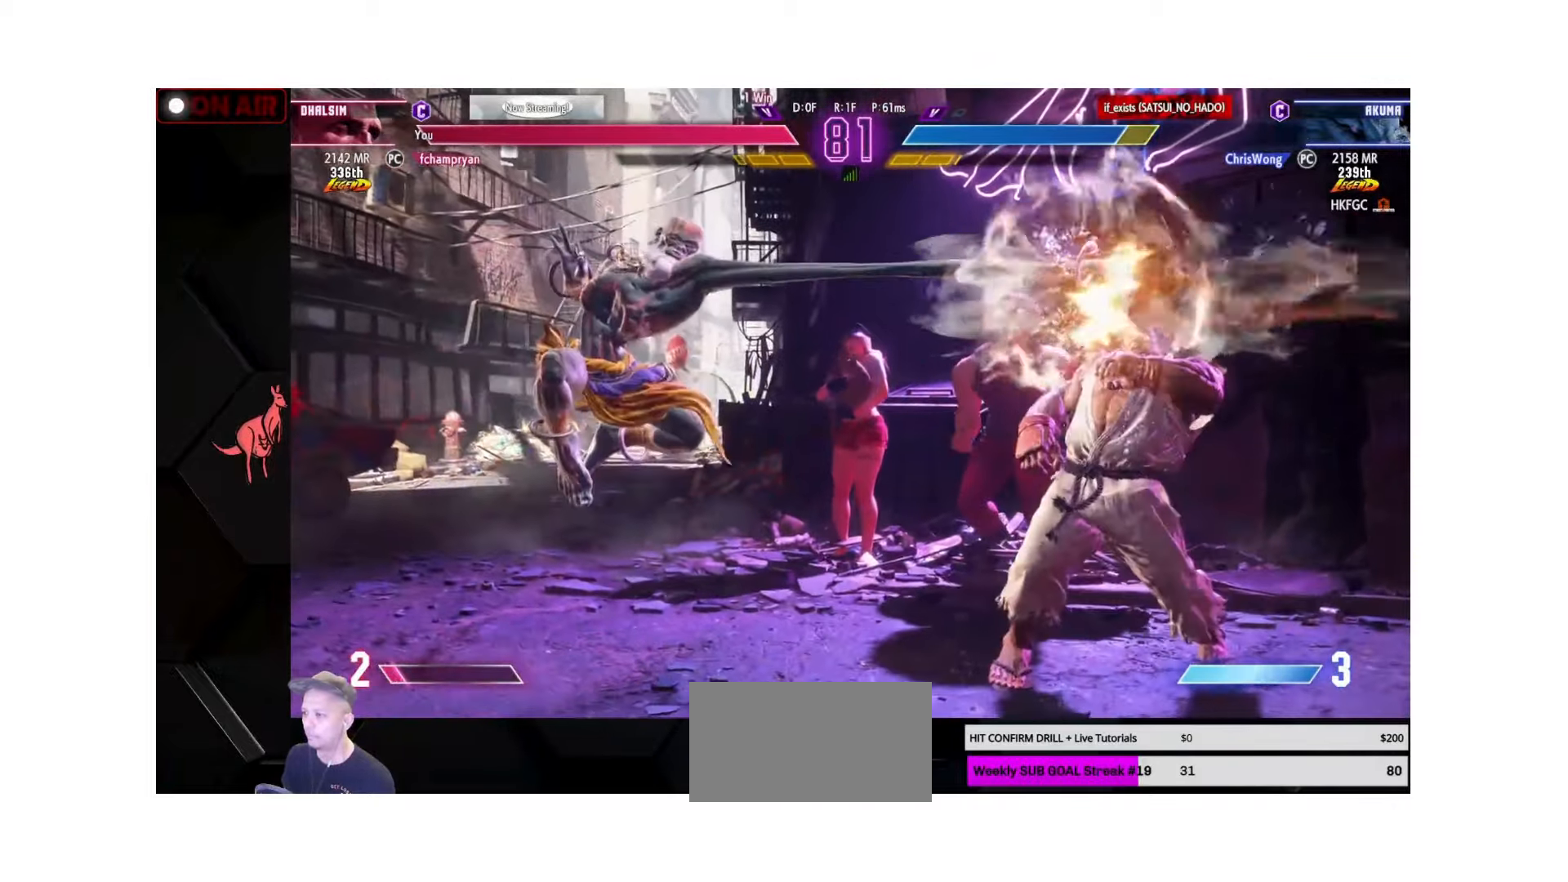
{"buttons": [], "left_stick": "left", "events": []}
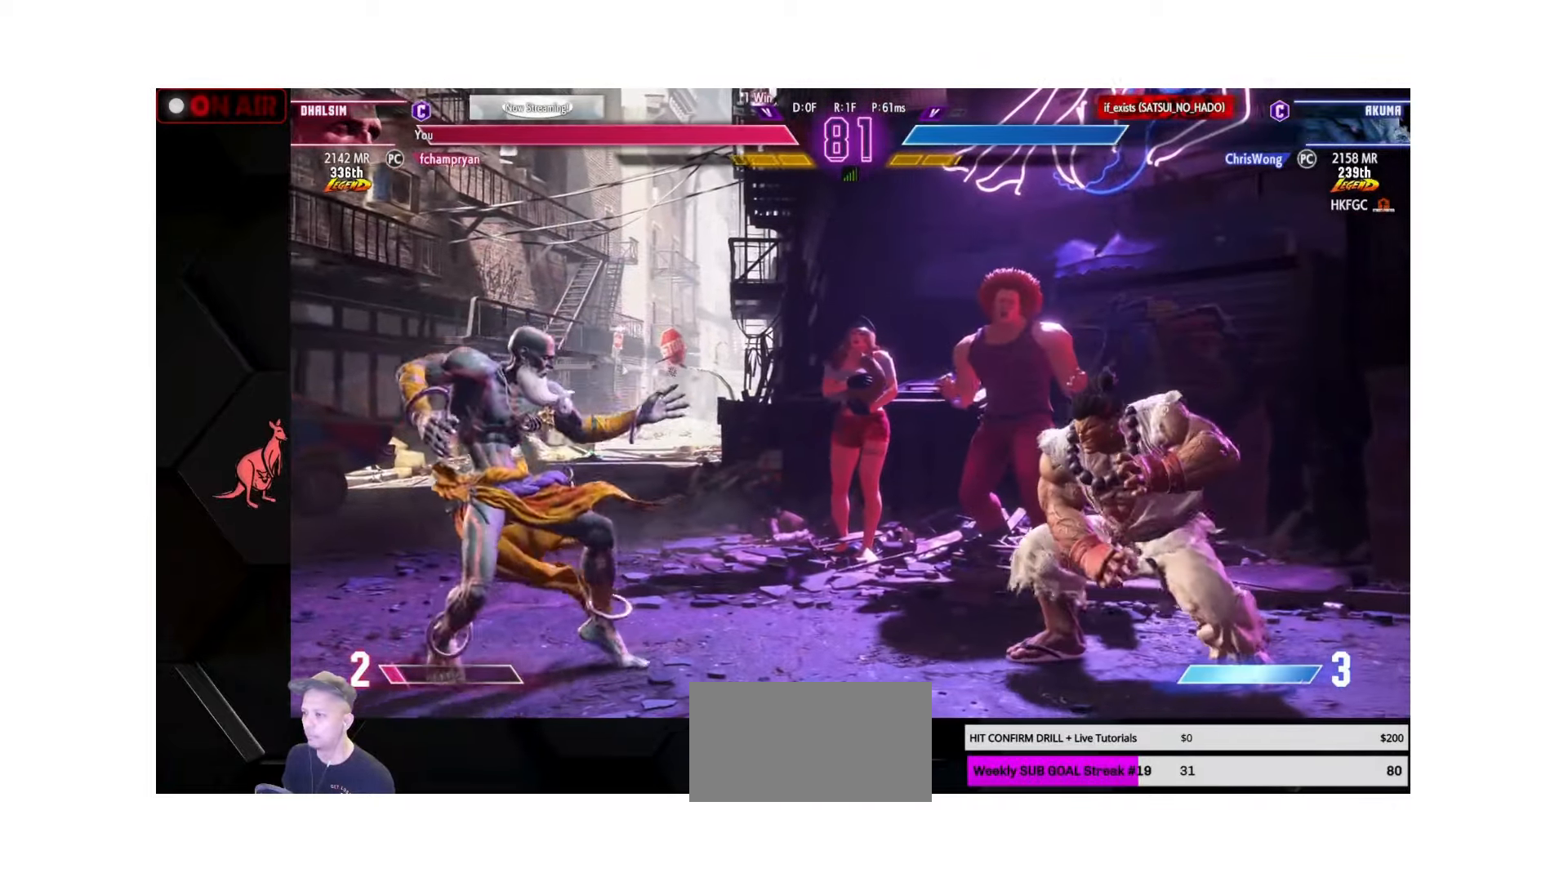
{"buttons": [], "left_stick": "down-left", "events": [[367, "left_stick", "down-left"]]}
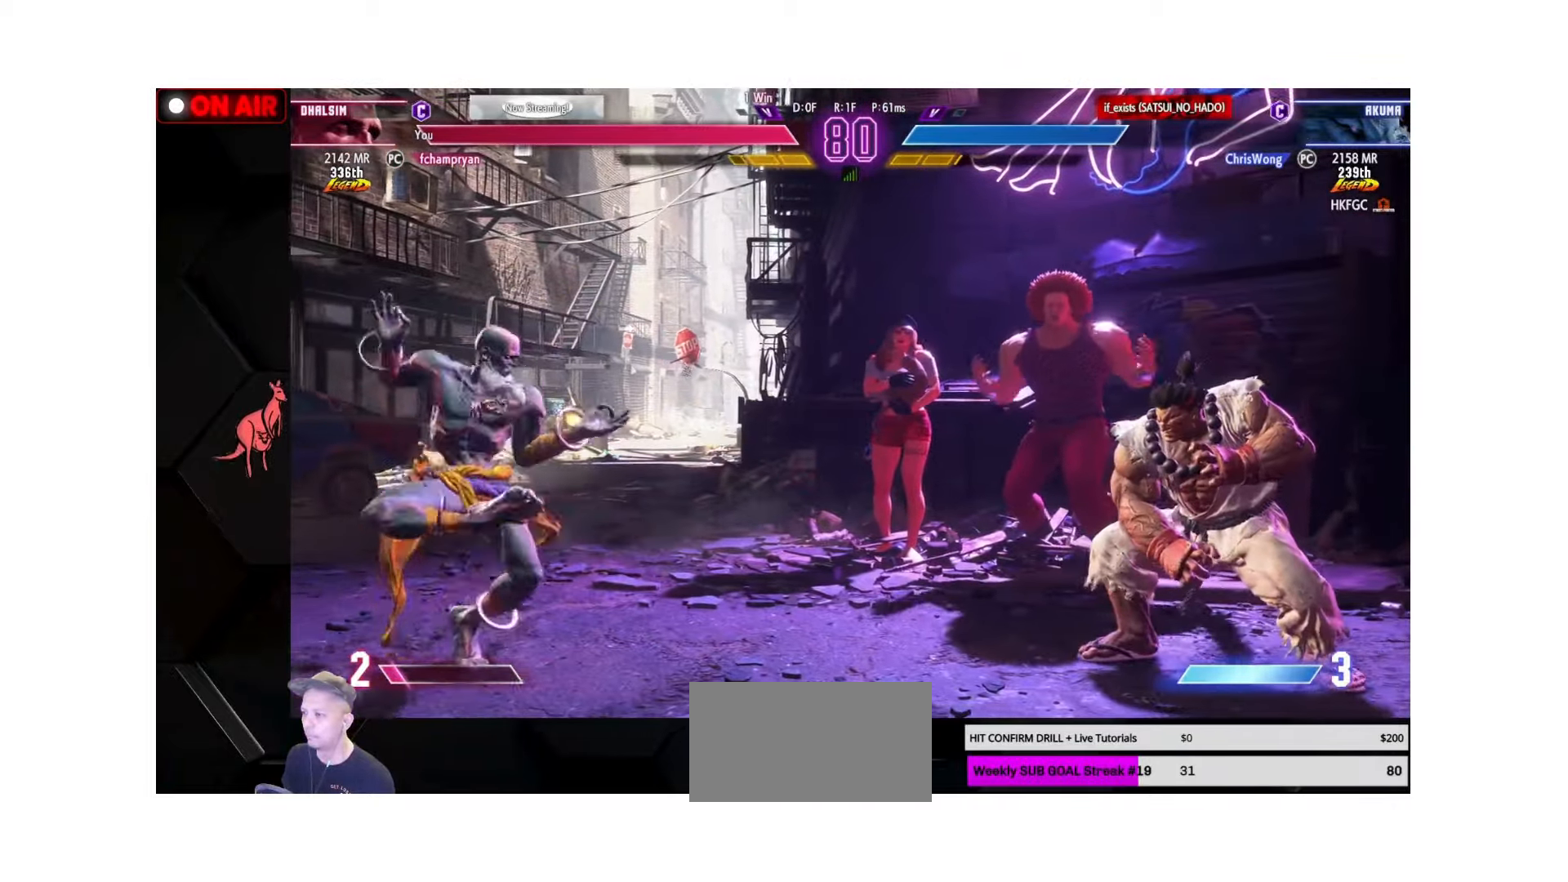
{"buttons": [], "left_stick": "down-left", "events": [[234, "left_stick", "left"], [334, "left_stick", "down-left"], [367, "SQUARE", "down"], [450, "SQUARE", "up"]]}
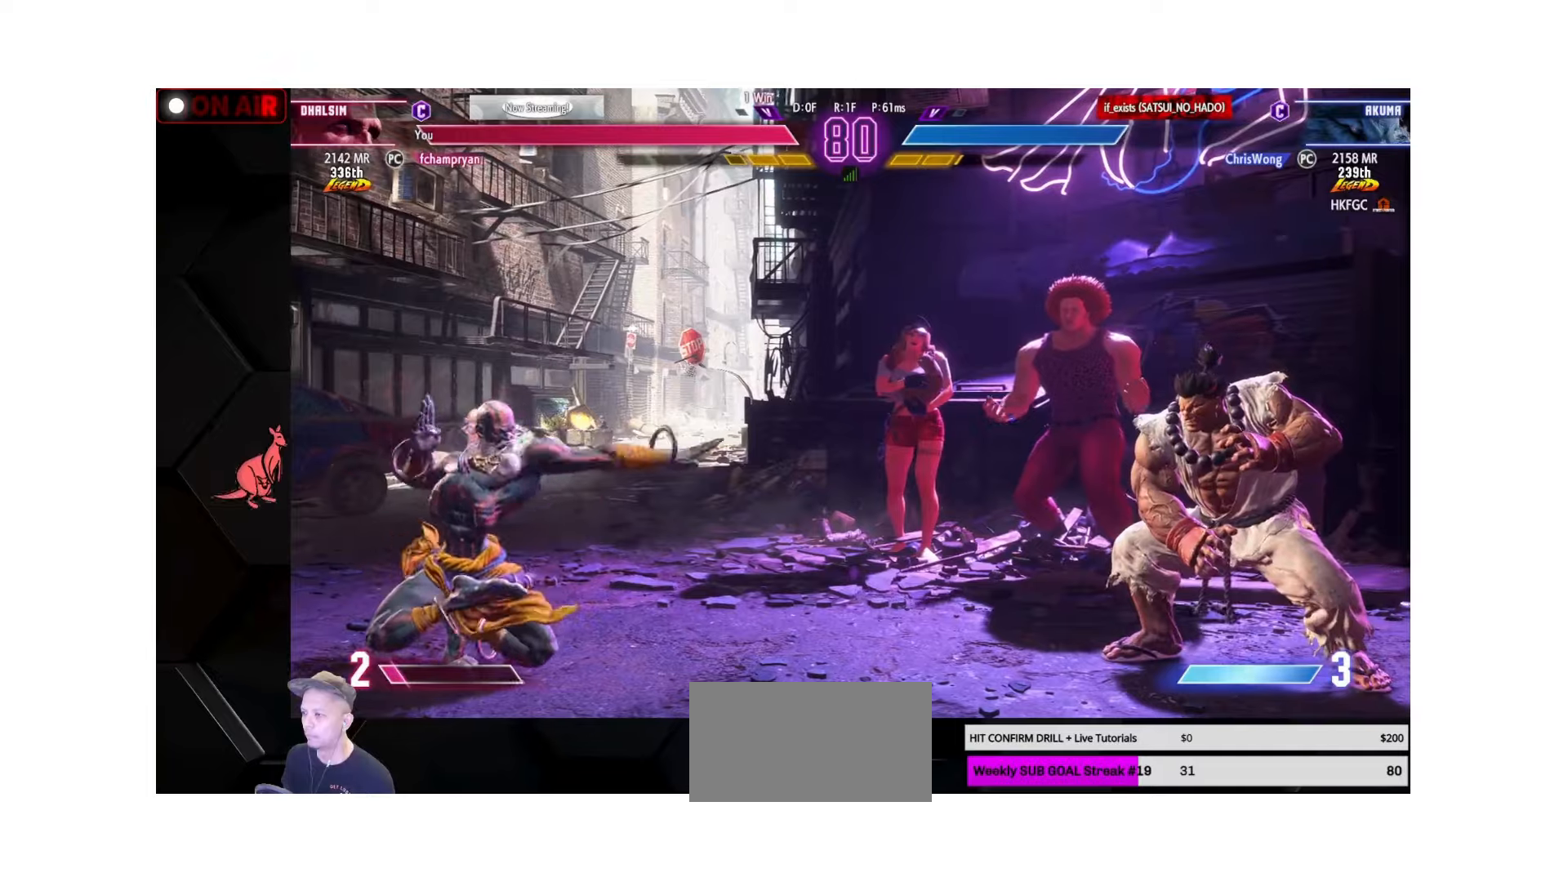
{"buttons": [], "left_stick": "right", "events": [[66, "left_stick", "center"], [133, "left_stick", "up"], [233, "left_stick", "down"], [250, "CIRCLE", "down"], [250, "CROSS", "down"], [333, "CROSS", "up"], [333, "left_stick", "center"], [350, "CIRCLE", "up"], [400, "left_stick", "right"]]}
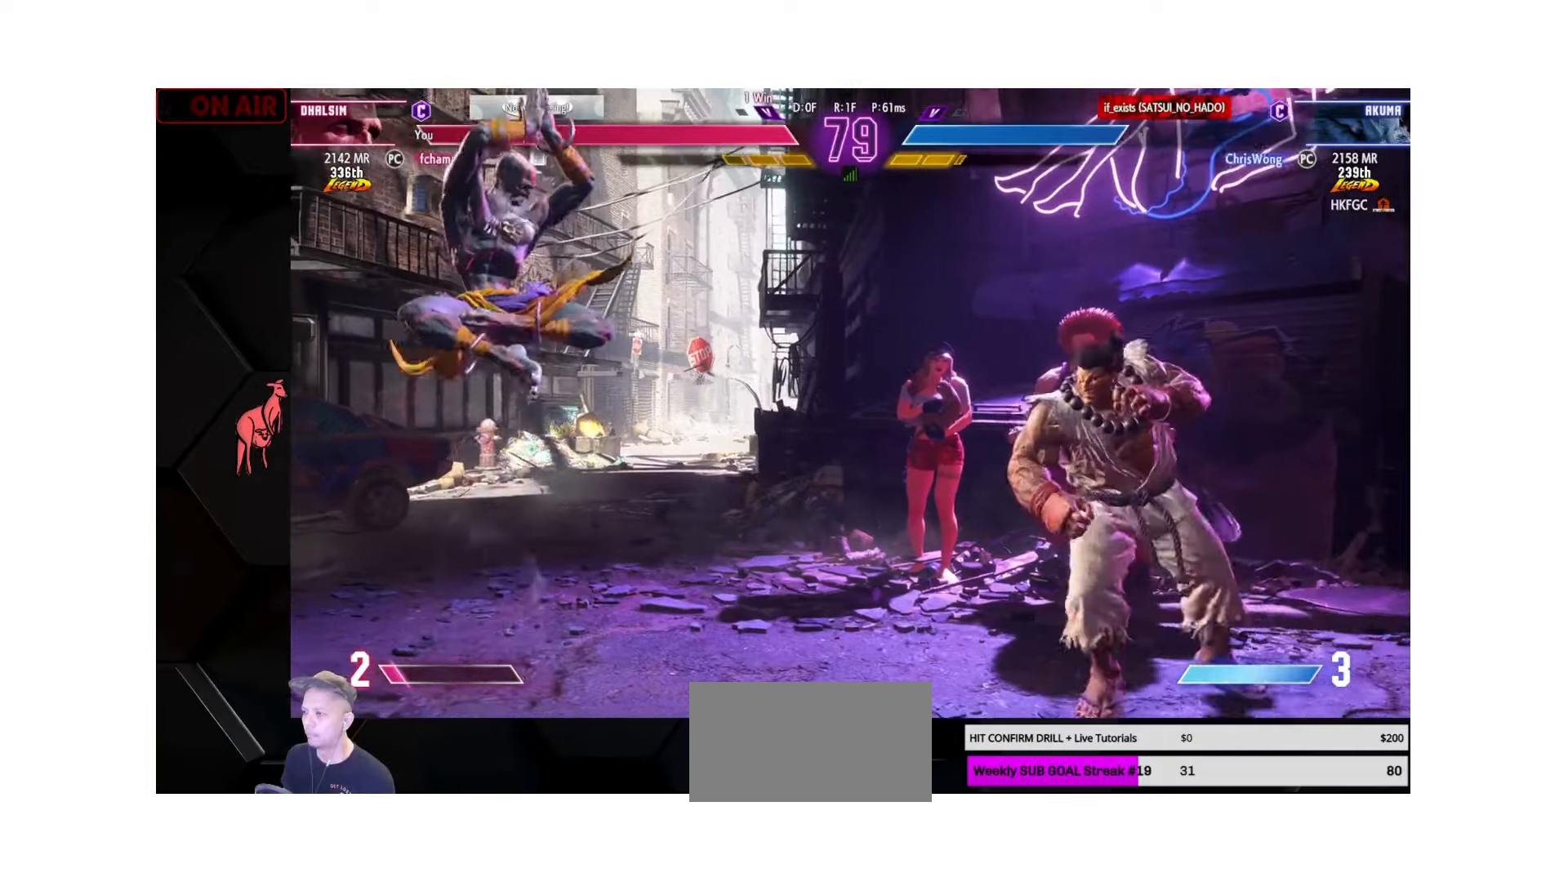
{"buttons": [], "left_stick": "left", "events": [[116, "TRIANGLE", "down"], [233, "TRIANGLE", "up"], [233, "left_stick", "left"]]}
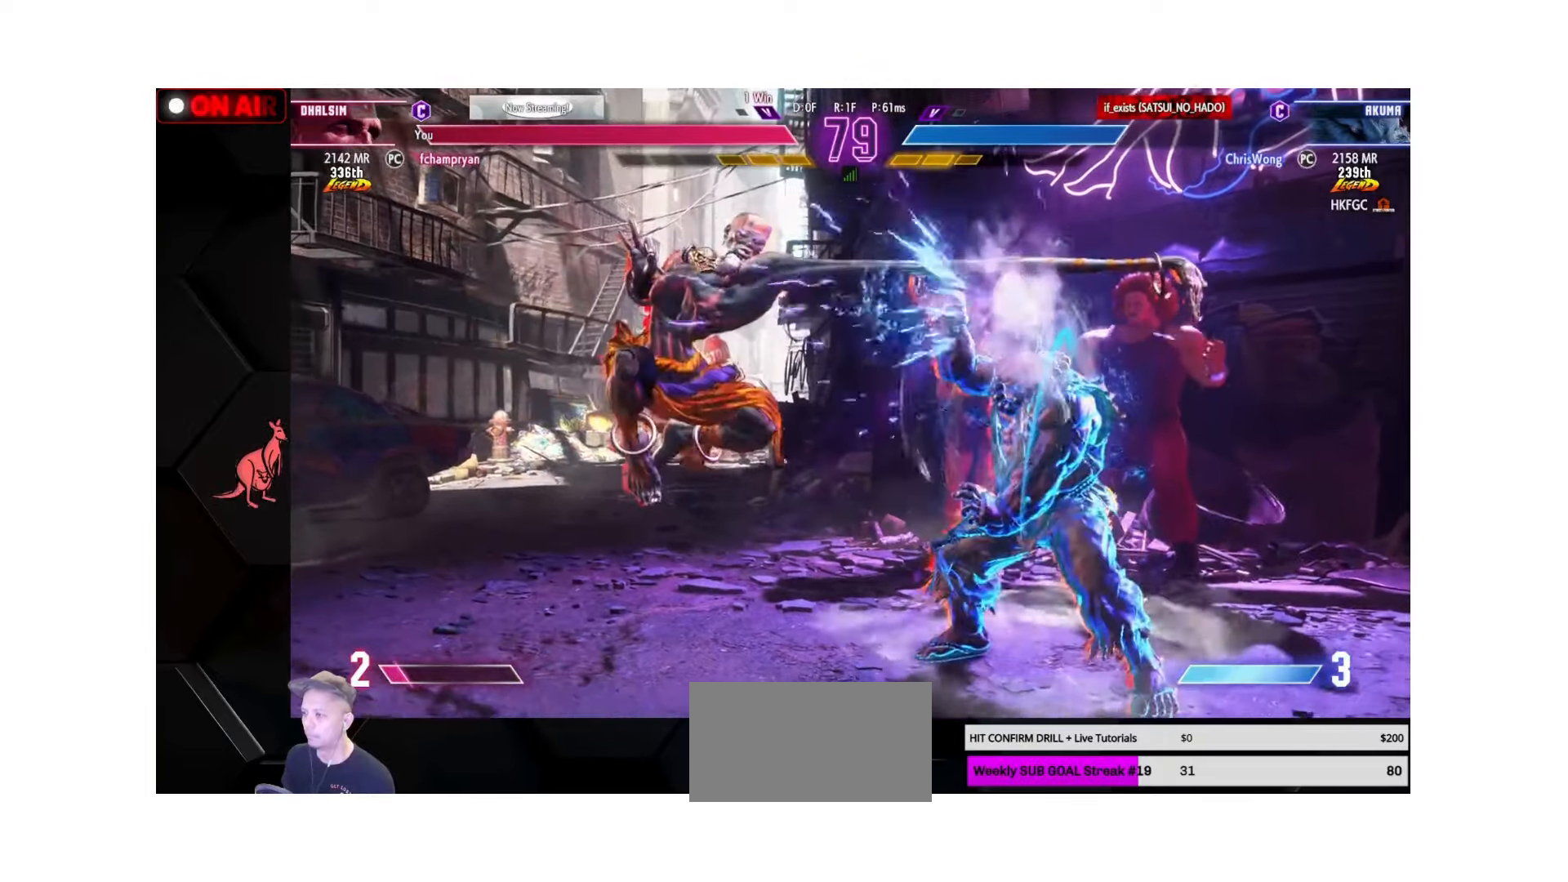
{"buttons": [], "left_stick": "down-left", "events": [[233, "left_stick", "down-left"], [266, "CIRCLE", "down"], [350, "CIRCLE", "up"]]}
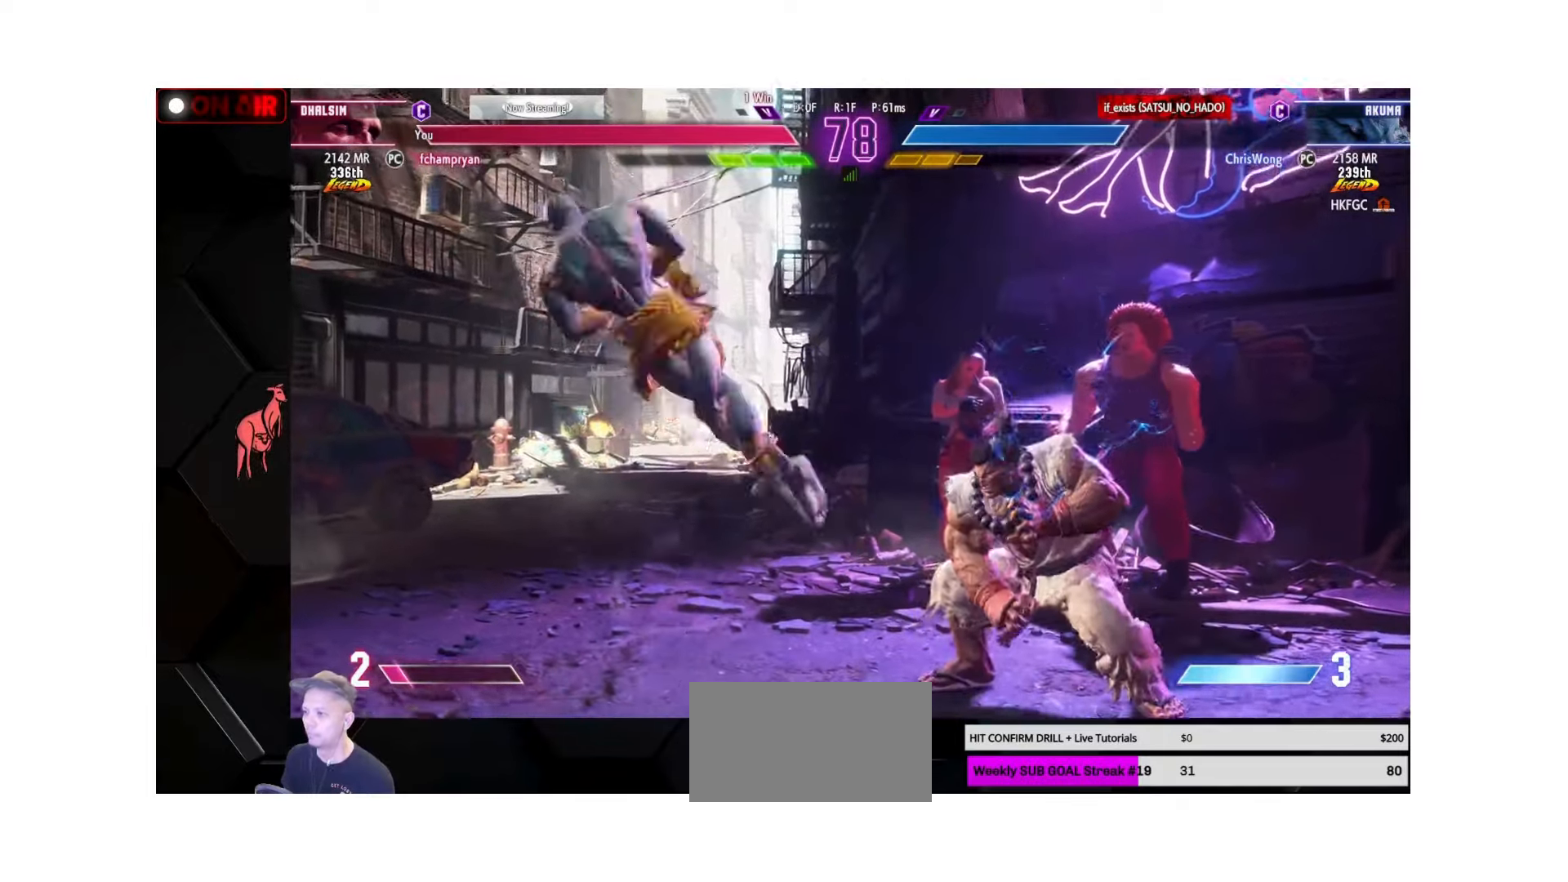
{"buttons": [], "left_stick": "left", "events": [[183, "left_stick", "left"], [416, "CIRCLE", "down"], [450, "CIRCLE", "up"]]}
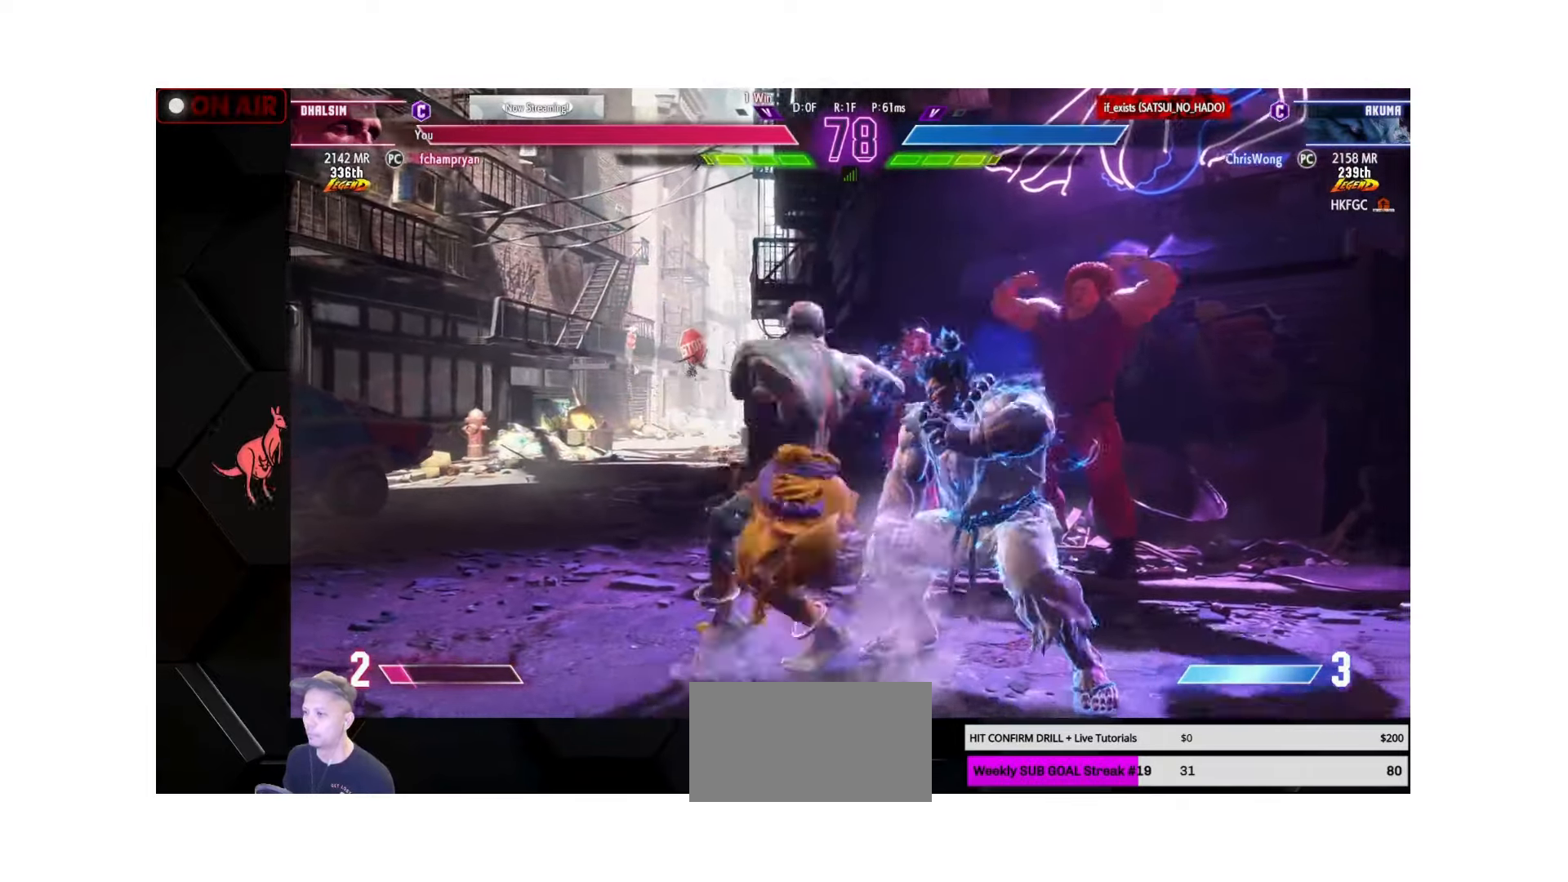
{"buttons": [], "left_stick": "down-left", "events": [[450, "left_stick", "down-left"]]}
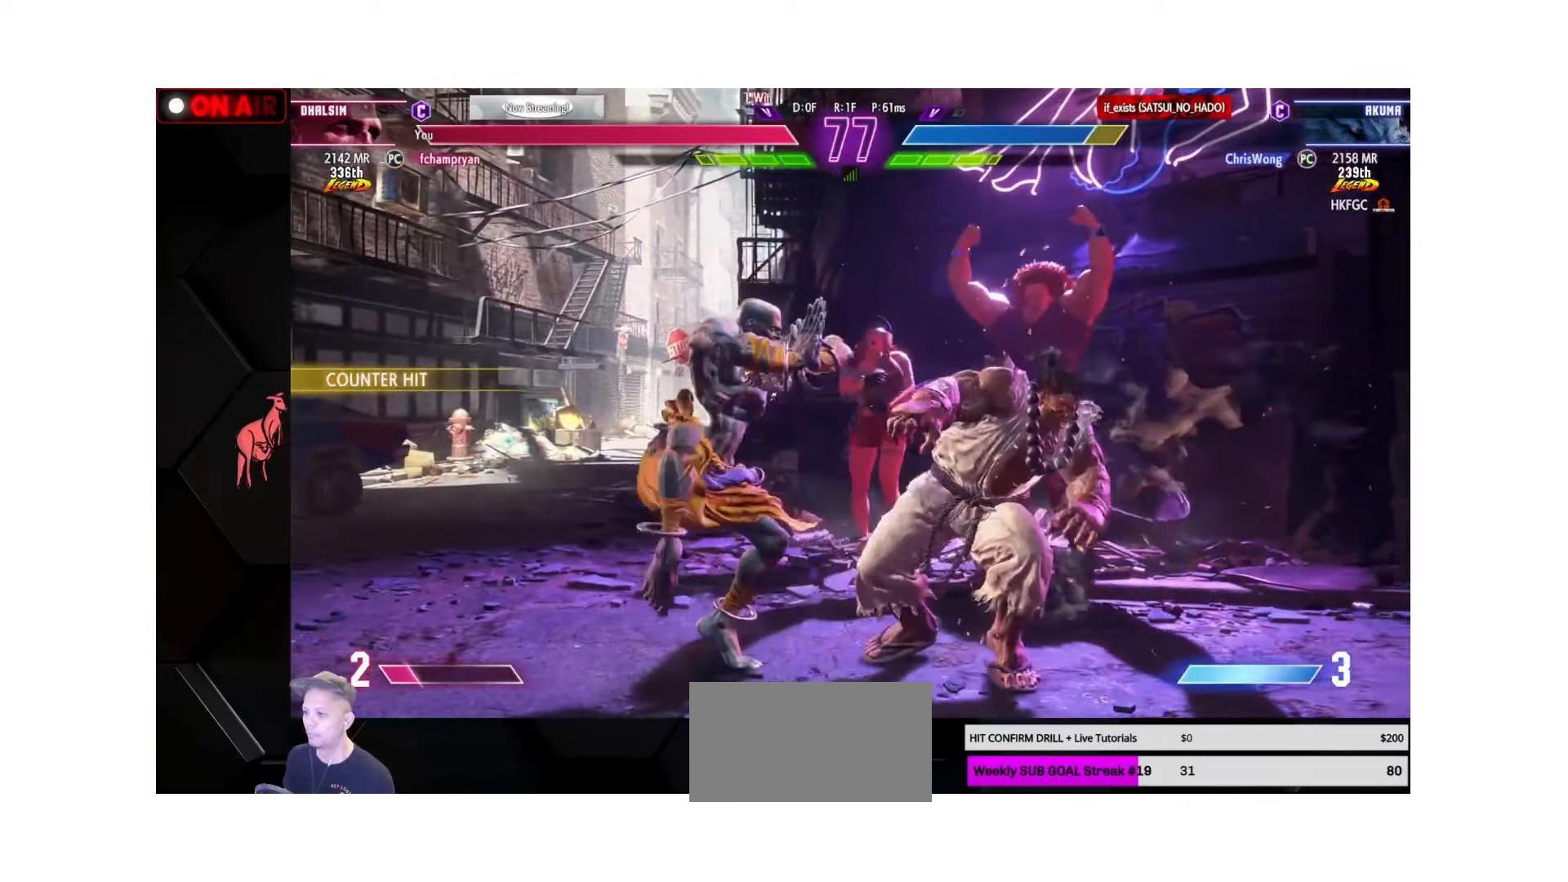
{"buttons": [], "left_stick": "left", "events": [[66, "SQUARE", "down"], [100, "SQUARE", "up"], [150, "left_stick", "center"], [233, "CIRCLE", "down"], [233, "TRIANGLE", "down"], [316, "CIRCLE", "up"], [316, "TRIANGLE", "up"], [416, "left_stick", "left"]]}
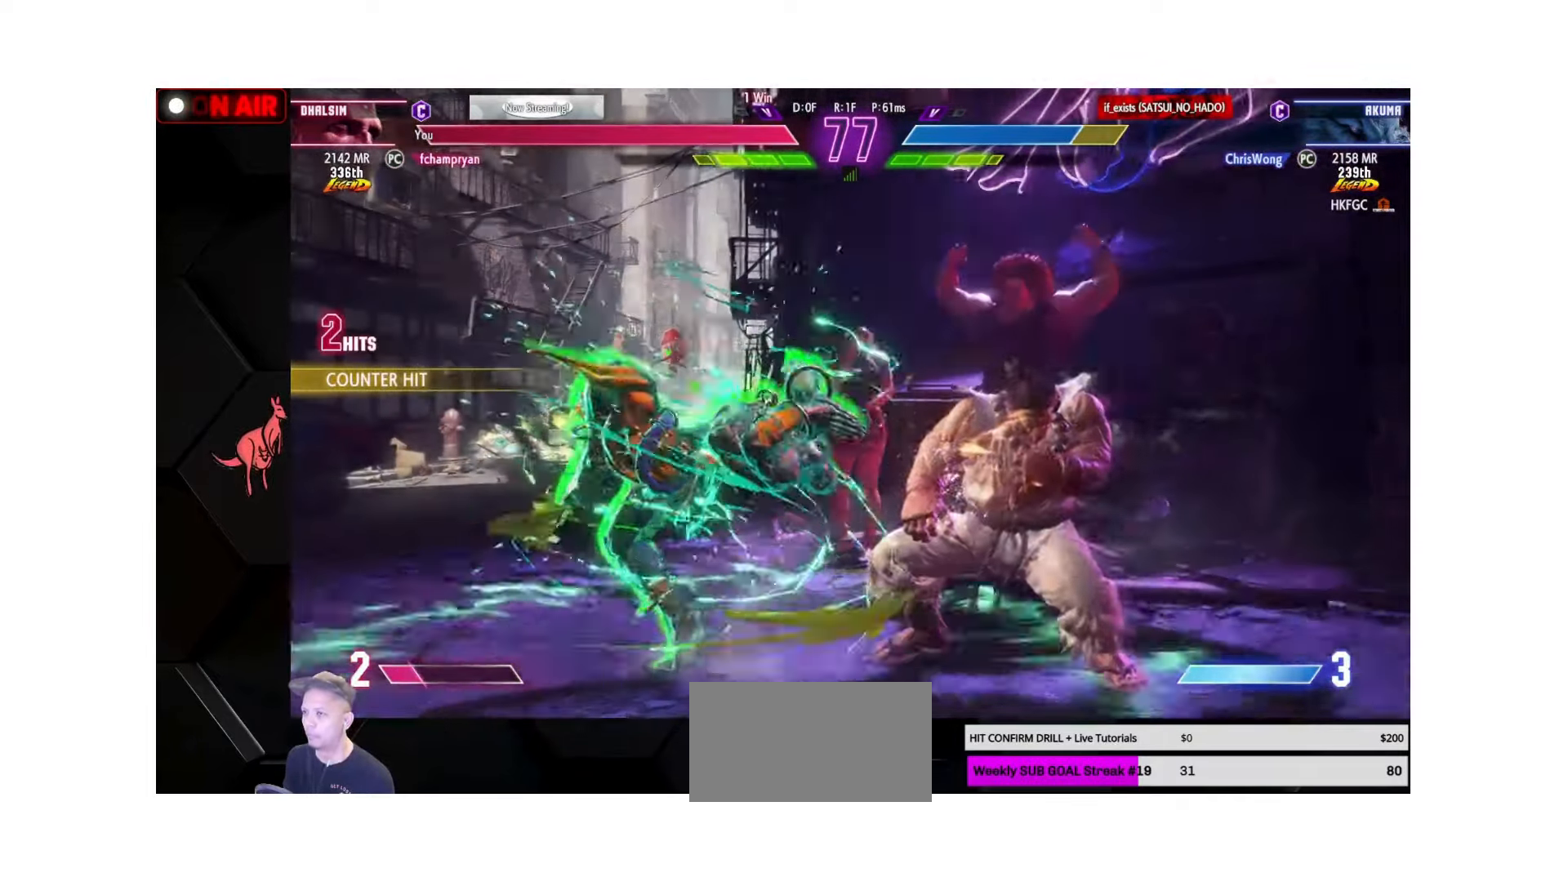
{"buttons": [], "left_stick": "left", "events": [[16, "SQUARE", "down"], [116, "SQUARE", "up"], [450, "TRIANGLE", "down"], [483, "TRIANGLE", "up"]]}
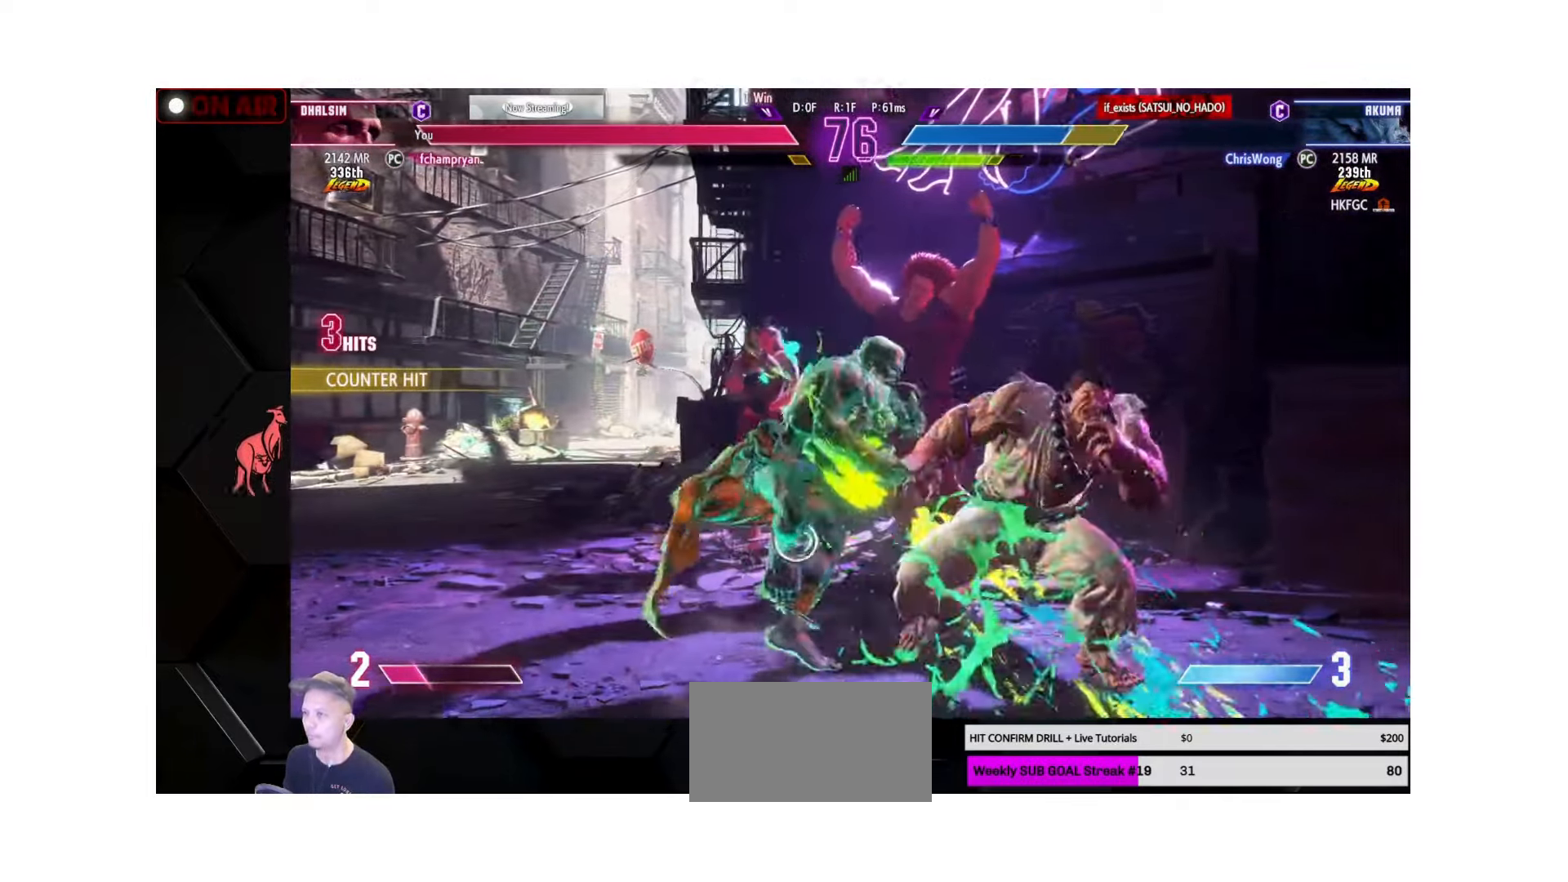
{"buttons": ["SQUARE"], "left_stick": "up", "events": [[16, "TRIANGLE", "down"], [50, "TRIANGLE", "up"], [83, "left_stick", "right"], [150, "left_stick", "down"], [216, "left_stick", "left"], [283, "R2", "down"], [283, "left_stick", "up-left"], [333, "R2", "up"], [483, "left_stick", "up"], [500, "SQUARE", "down"]]}
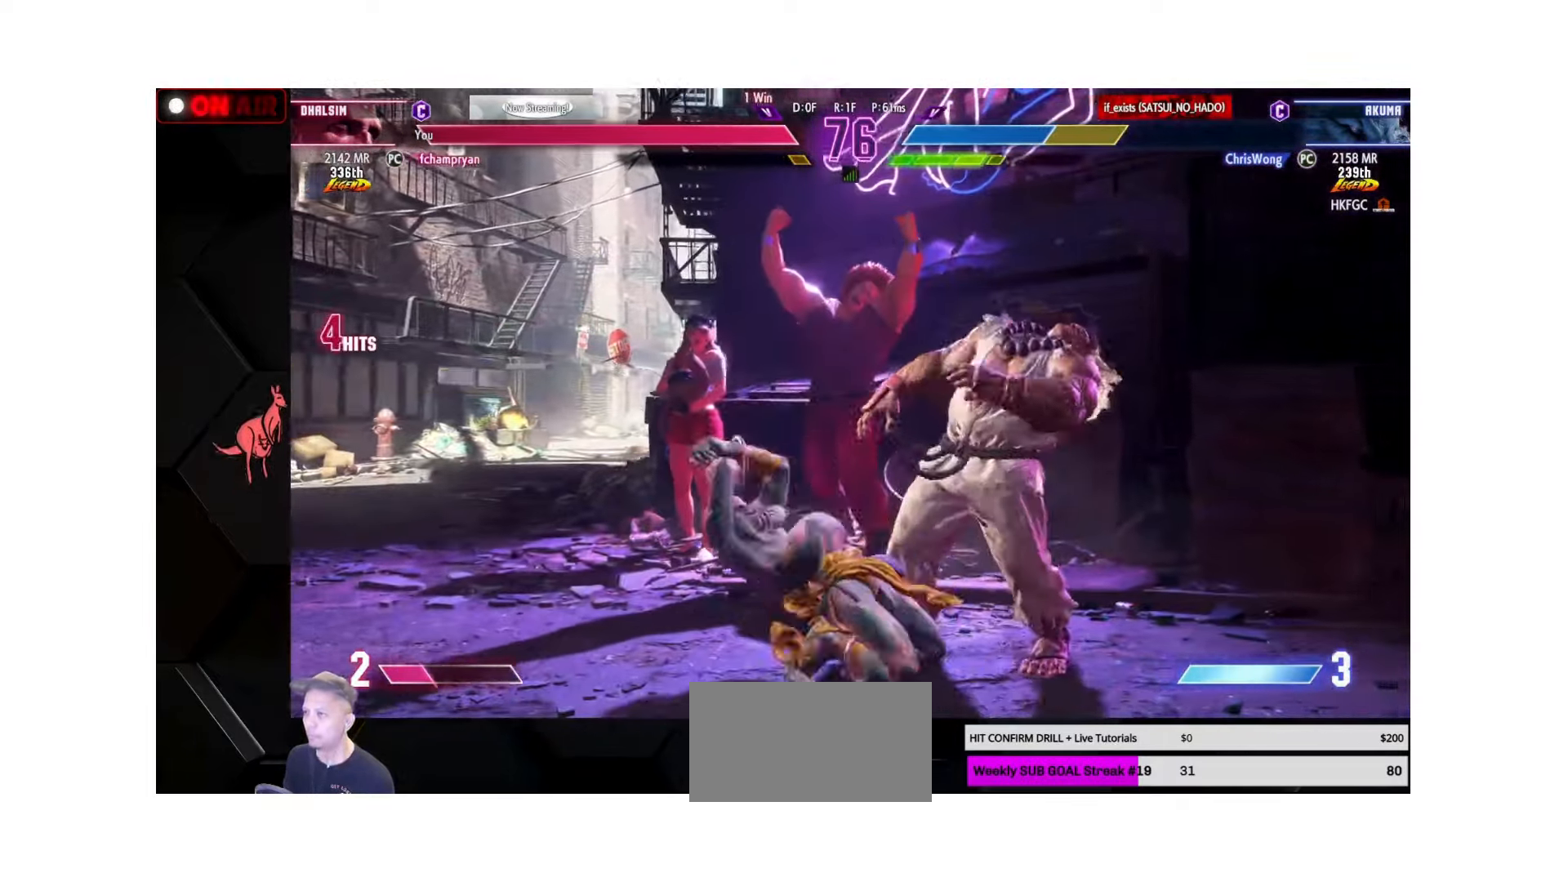
{"buttons": [], "left_stick": "up-right", "events": [[16, "SQUARE", "up"], [16, "left_stick", "up-right"]]}
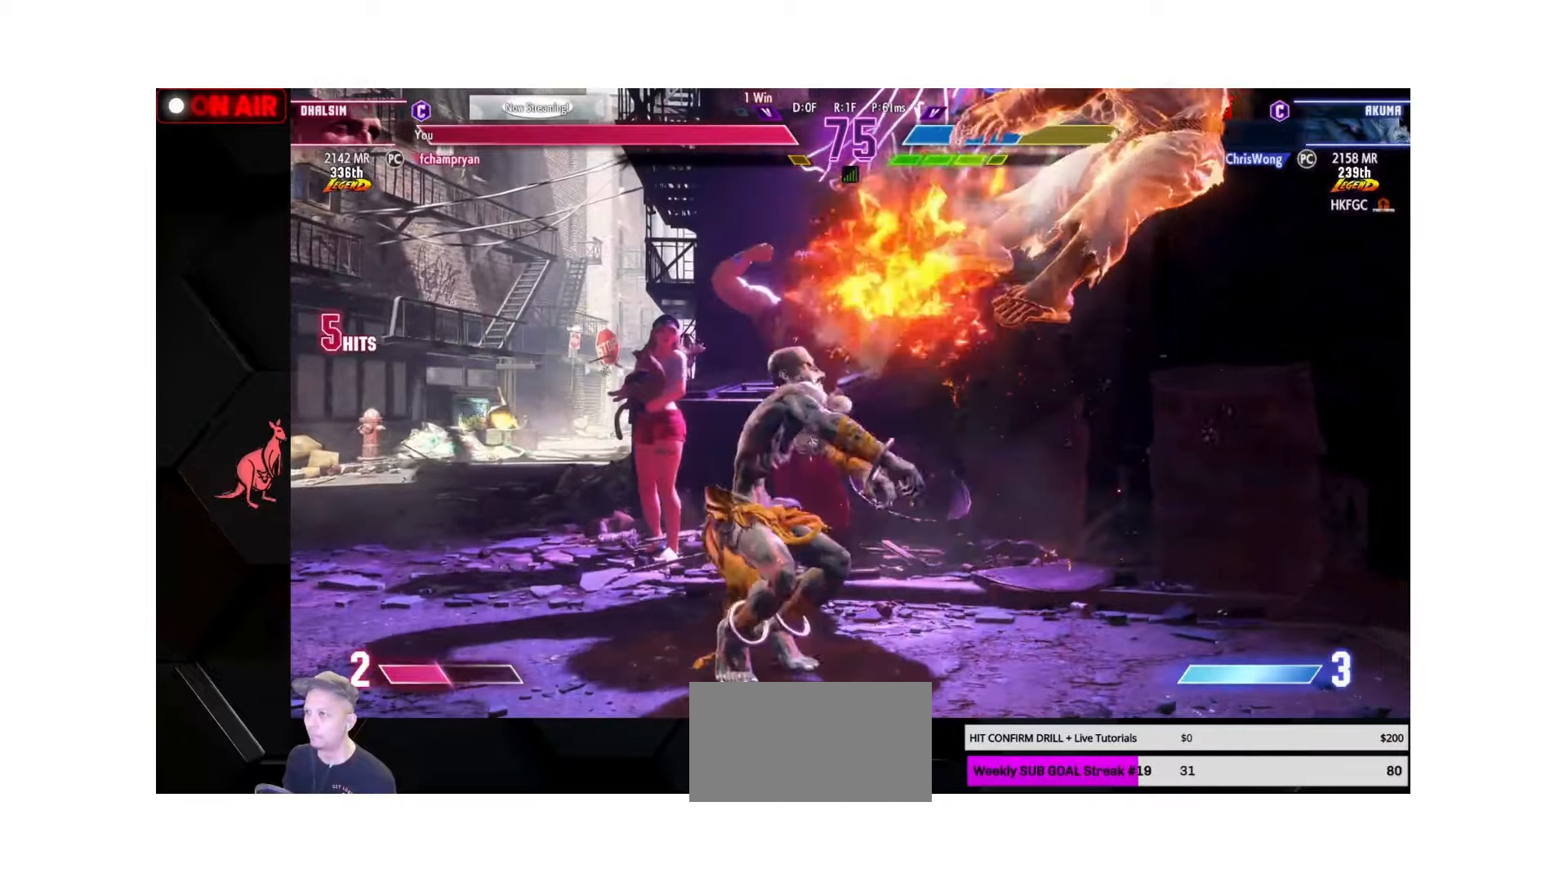
{"buttons": ["R2"], "left_stick": "right", "events": [[167, "left_stick", "down-right"], [183, "CIRCLE", "down"], [183, "CROSS", "down"], [250, "CIRCLE", "up"], [250, "left_stick", "right"], [267, "CROSS", "up"], [433, "R2", "down"]]}
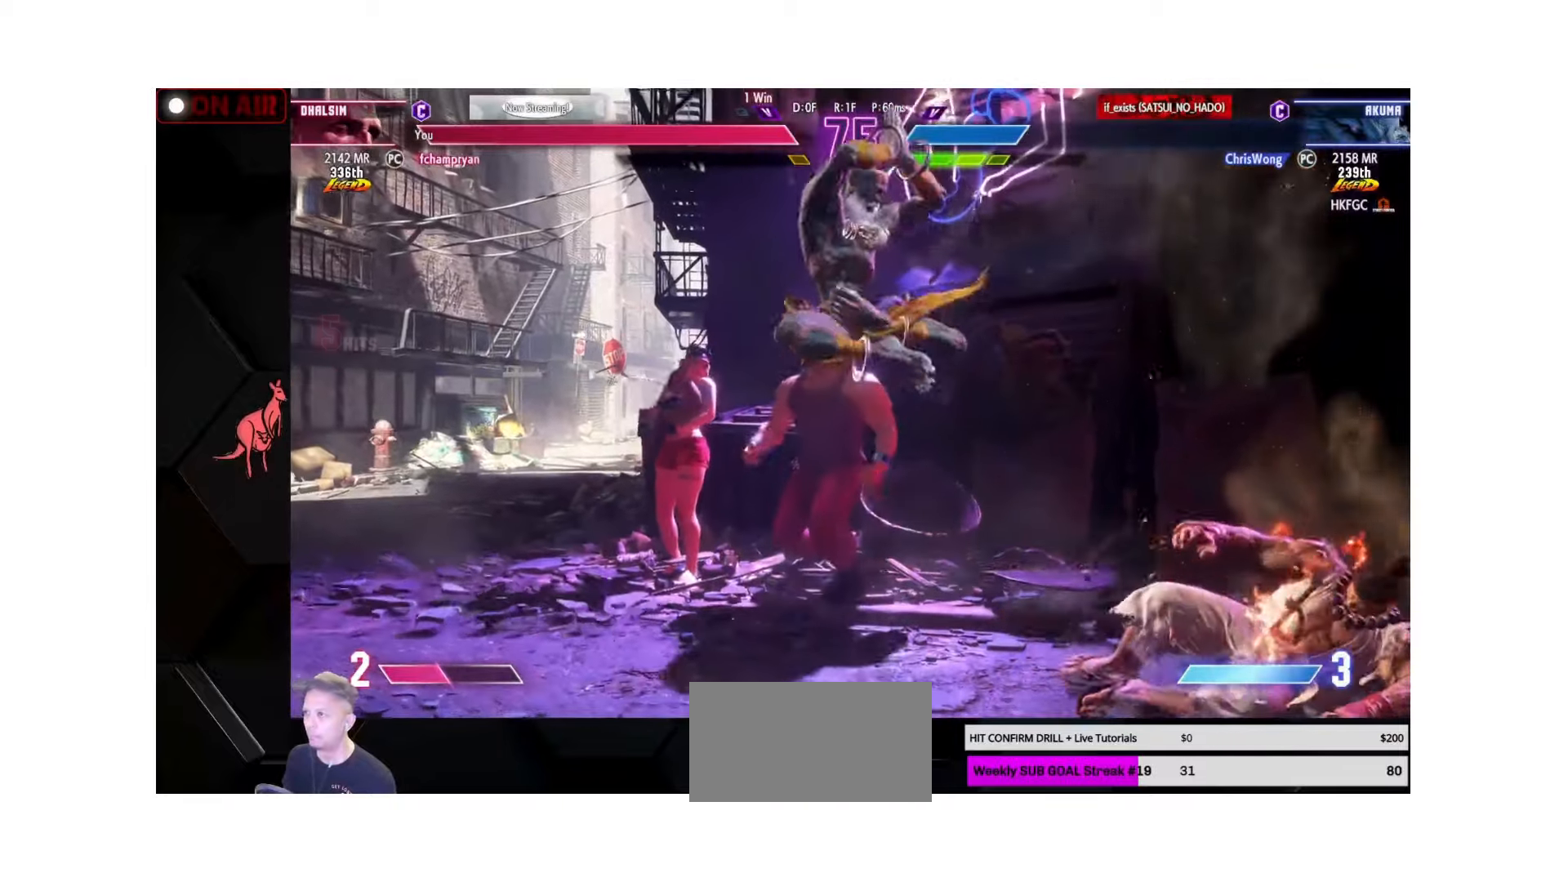
{"buttons": [], "left_stick": "down-left", "events": [[67, "R2", "up"], [333, "left_stick", "down"], [383, "left_stick", "down-left"]]}
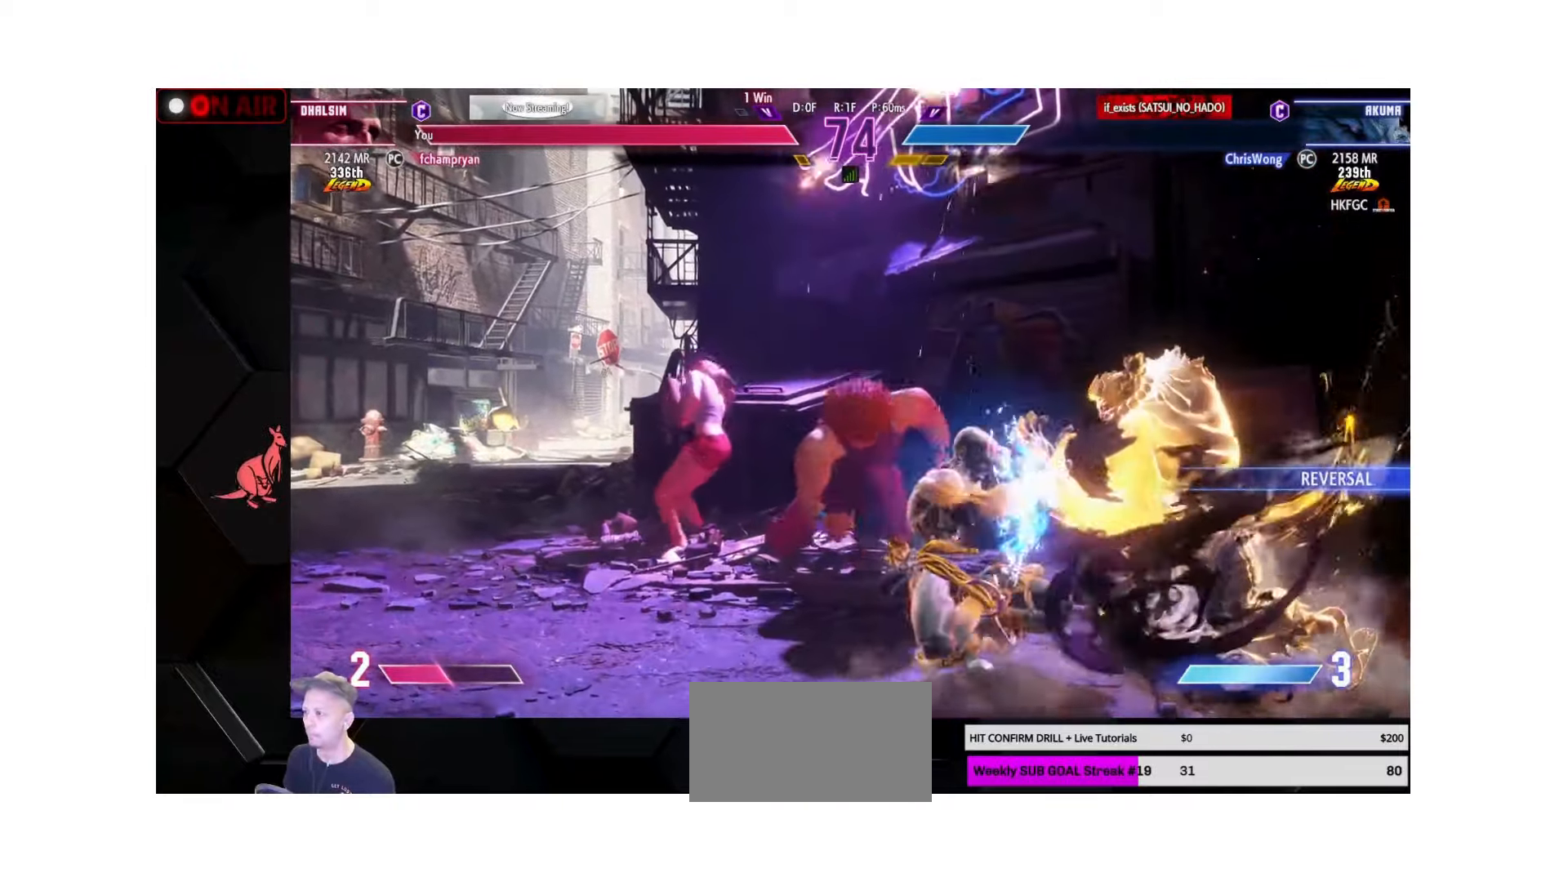
{"buttons": [], "left_stick": "center", "events": [[483, "left_stick", "center"]]}
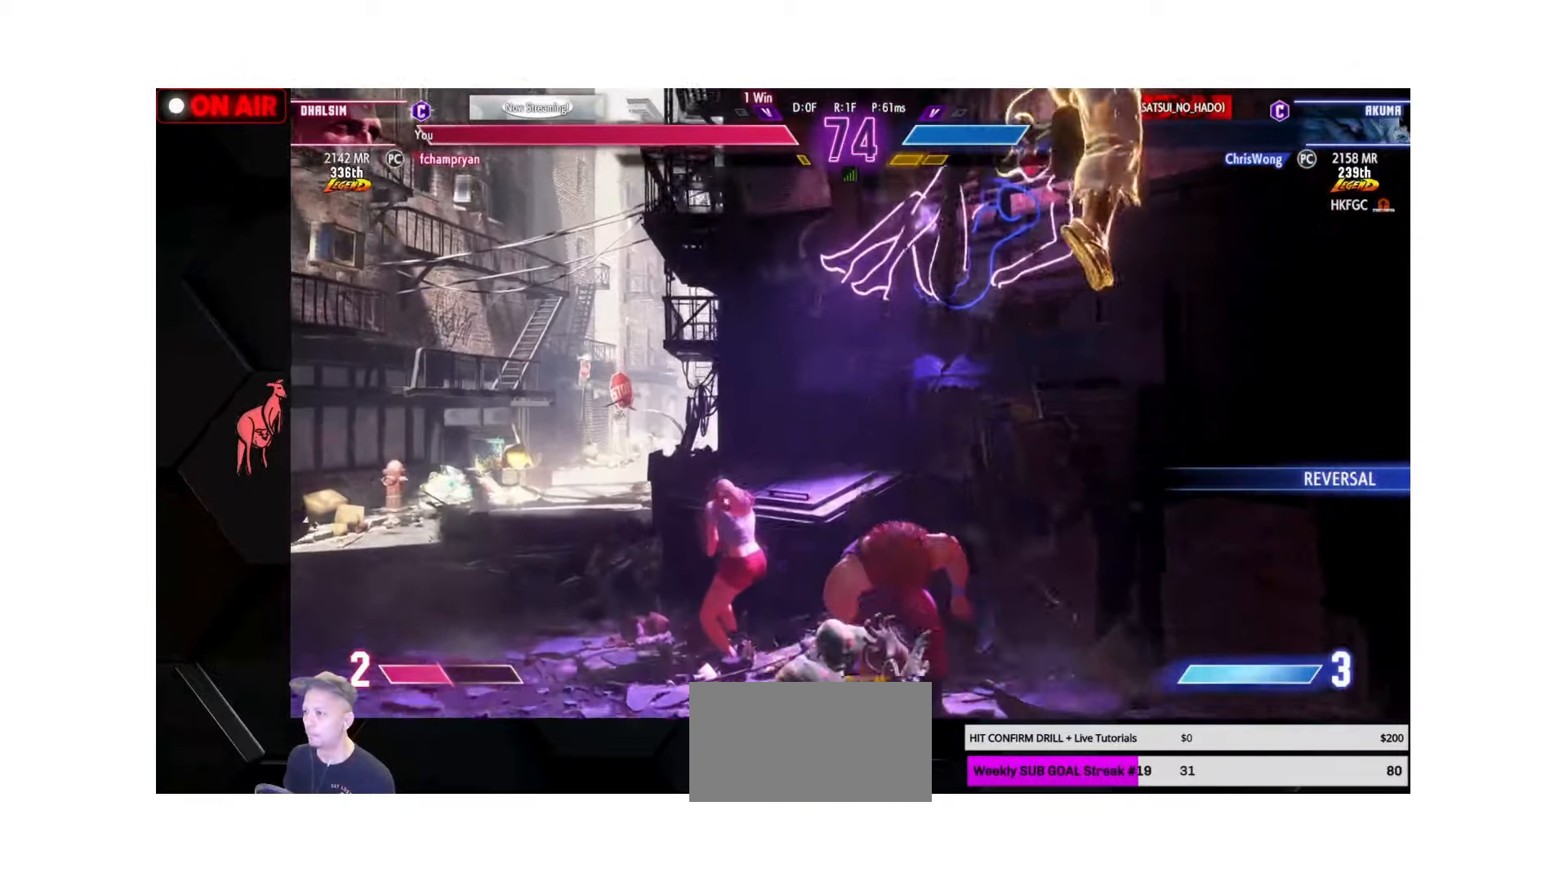
{"buttons": [], "left_stick": "center", "events": [[17, "left_stick", "right"], [267, "left_stick", "center"], [350, "R2", "down"], [433, "R2", "up"]]}
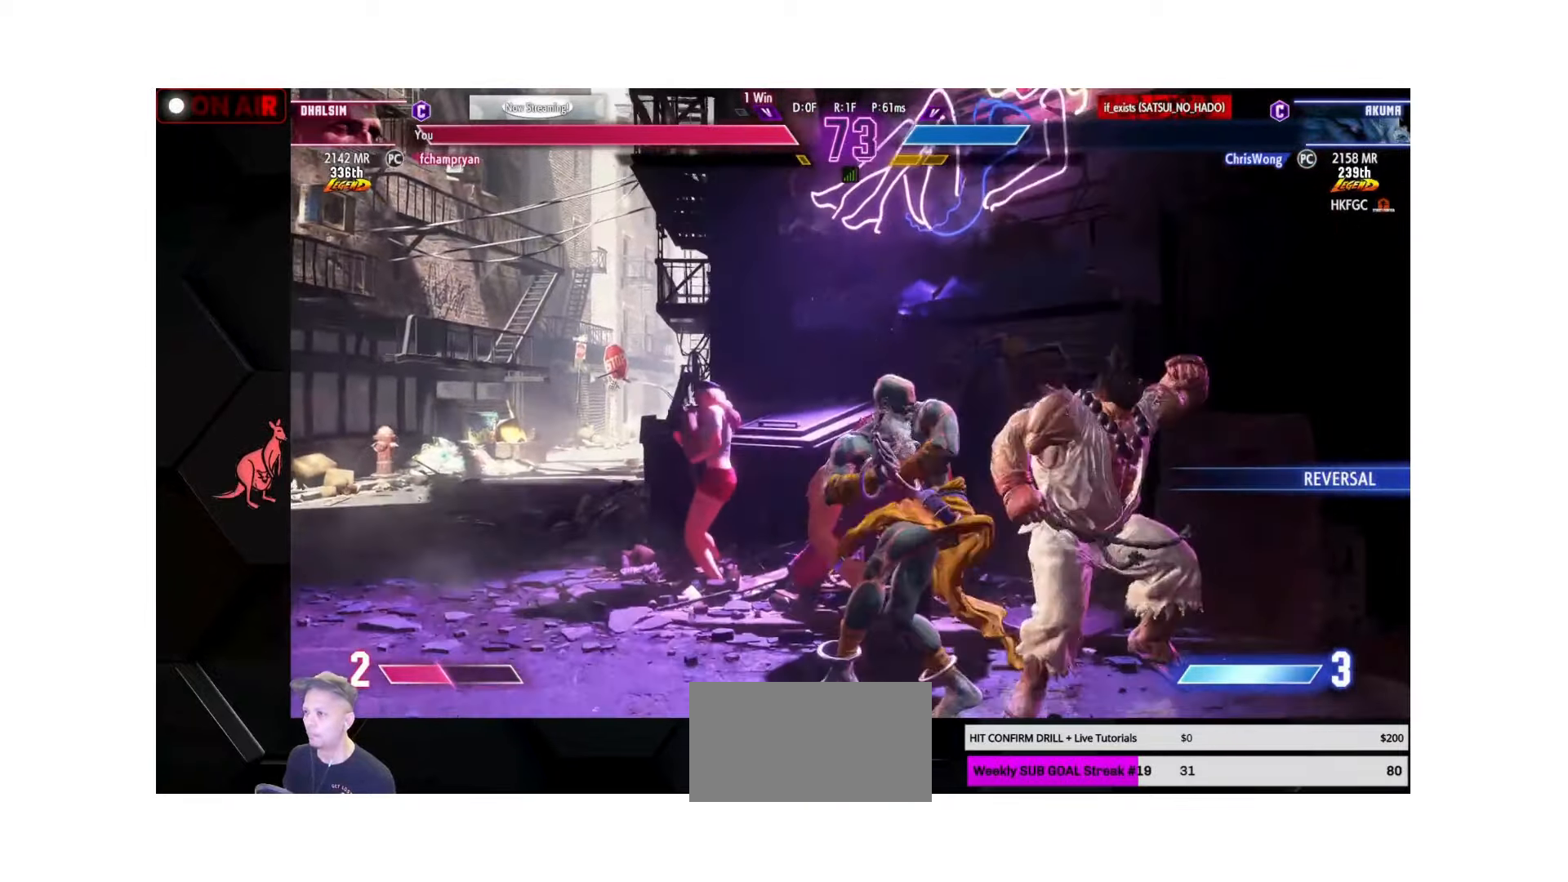
{"buttons": [], "left_stick": "center", "events": []}
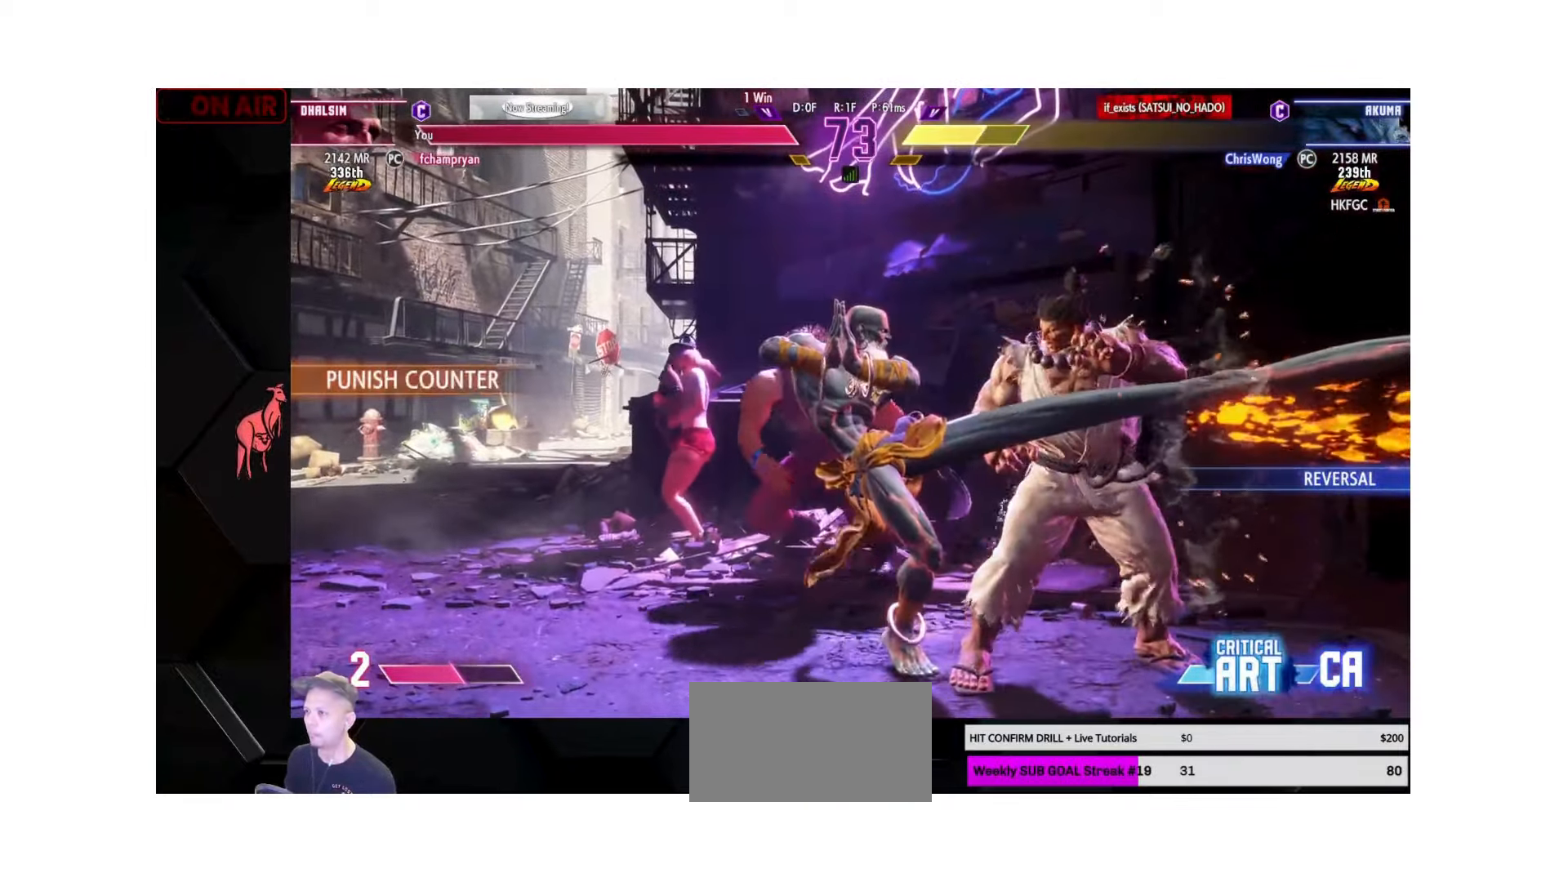
{"buttons": [], "left_stick": "center", "events": [[167, "left_stick", "down-left"], [317, "R1", "down"], [333, "R1", "up"], [350, "R1", "down"], [417, "R1", "up"], [467, "left_stick", "center"]]}